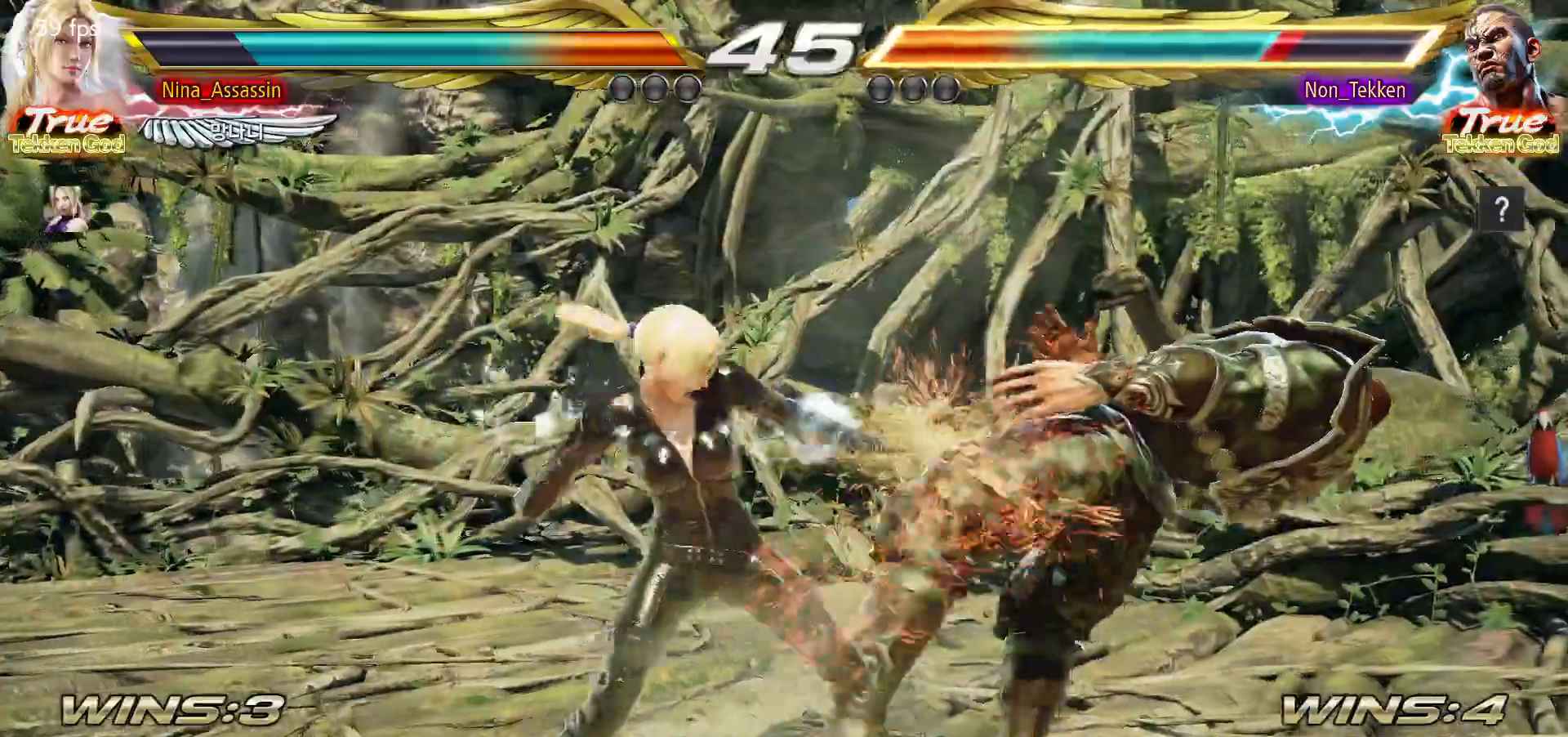
Gameplay with a controller (arcade stick); each line is a JSON object with the inputs held at the frame after it. "events" lists button and stick changes between this image and that frame as [ms after this image, input, new state], when the widget could be followed in between. Not read: L3 R3.
{"buttons": [], "left_stick": "center", "events": [[150, "left_stick", "up"], [233, "left_stick", "center"], [383, "SQUARE", "down"], [433, "SQUARE", "up"]]}
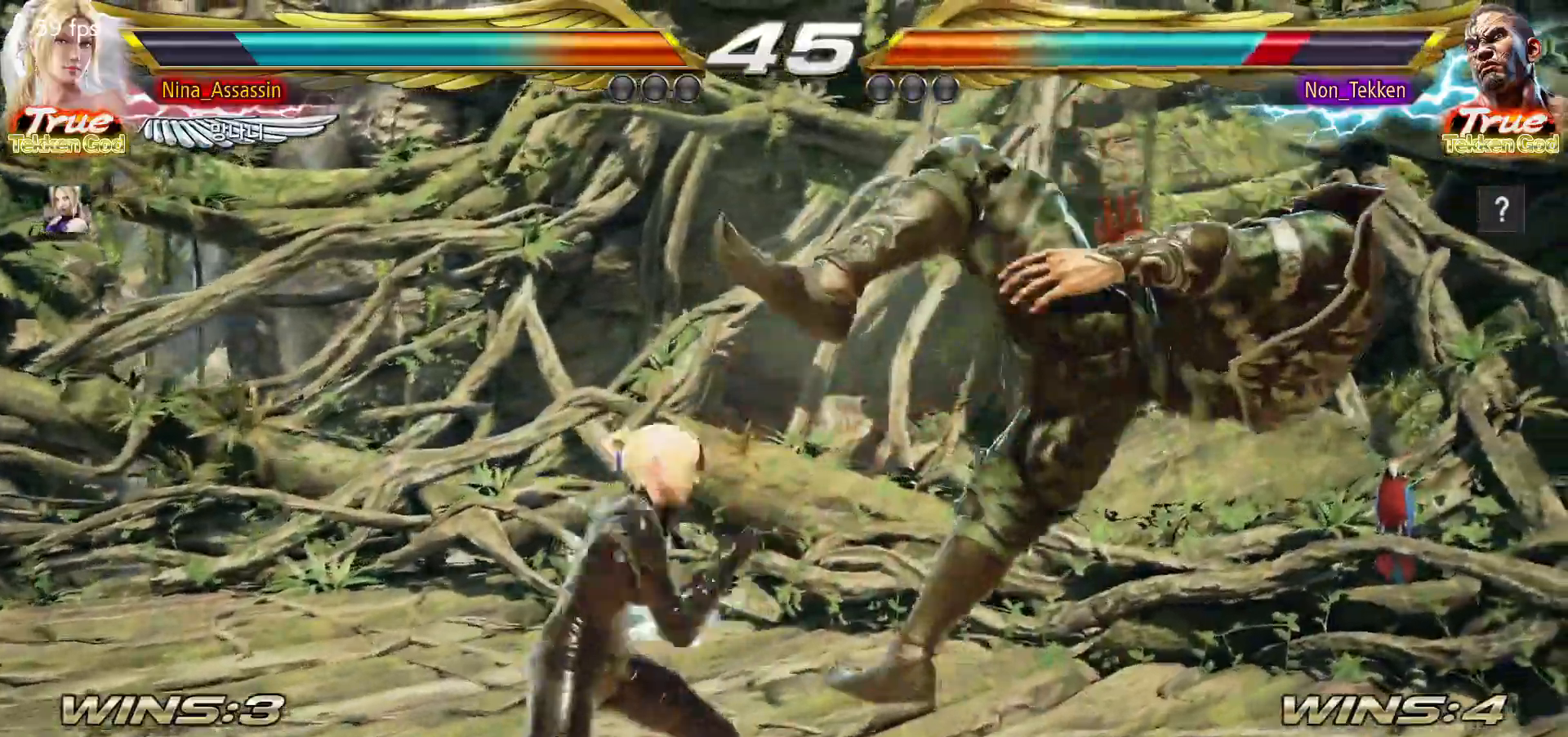
{"buttons": [], "left_stick": "right", "events": [[33, "left_stick", "left"], [233, "left_stick", "up"], [317, "left_stick", "right"], [367, "left_stick", "center"], [450, "left_stick", "right"]]}
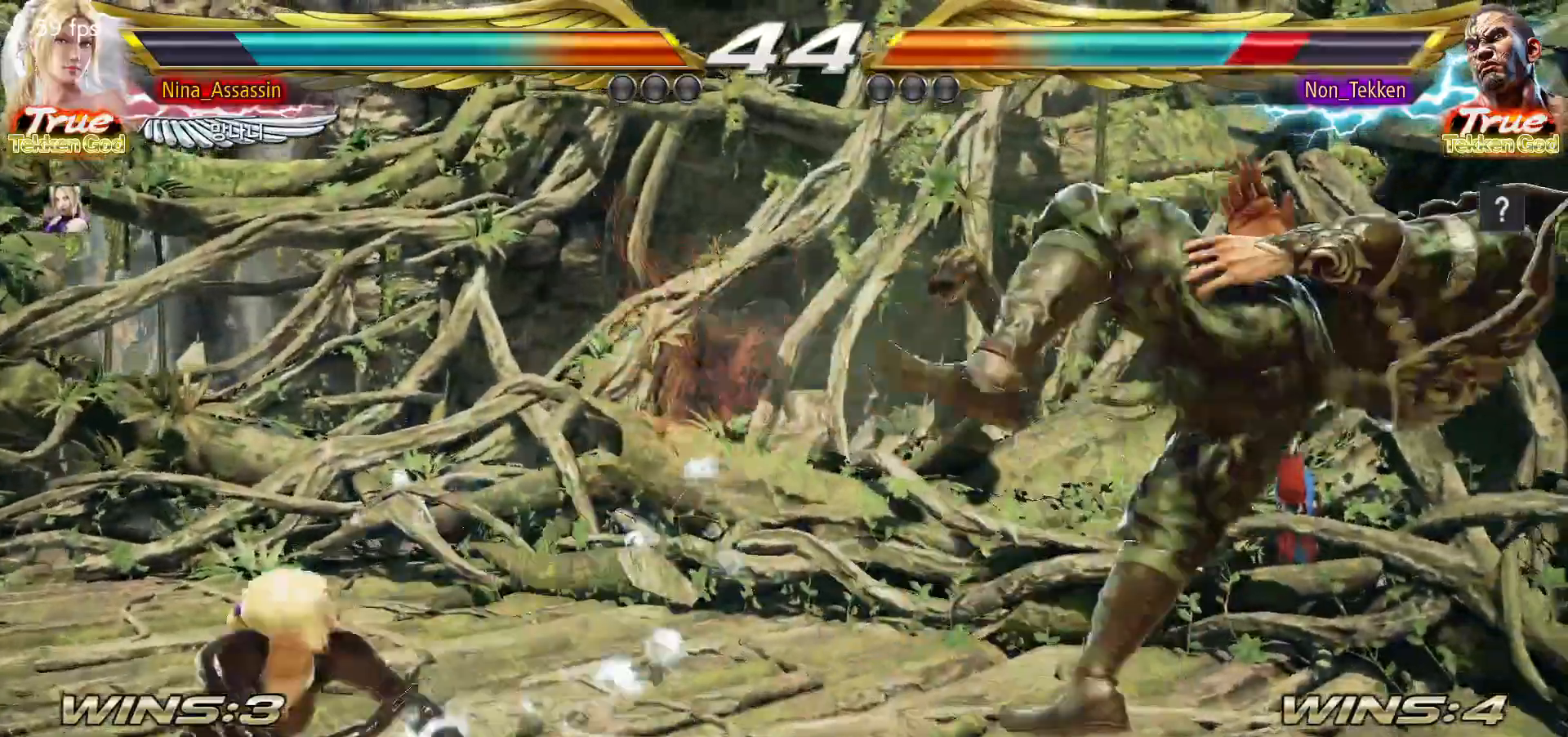
{"buttons": [], "left_stick": "right", "events": [[100, "SQUARE", "down"], [133, "SQUARE", "up"], [200, "left_stick", "center"], [500, "left_stick", "right"]]}
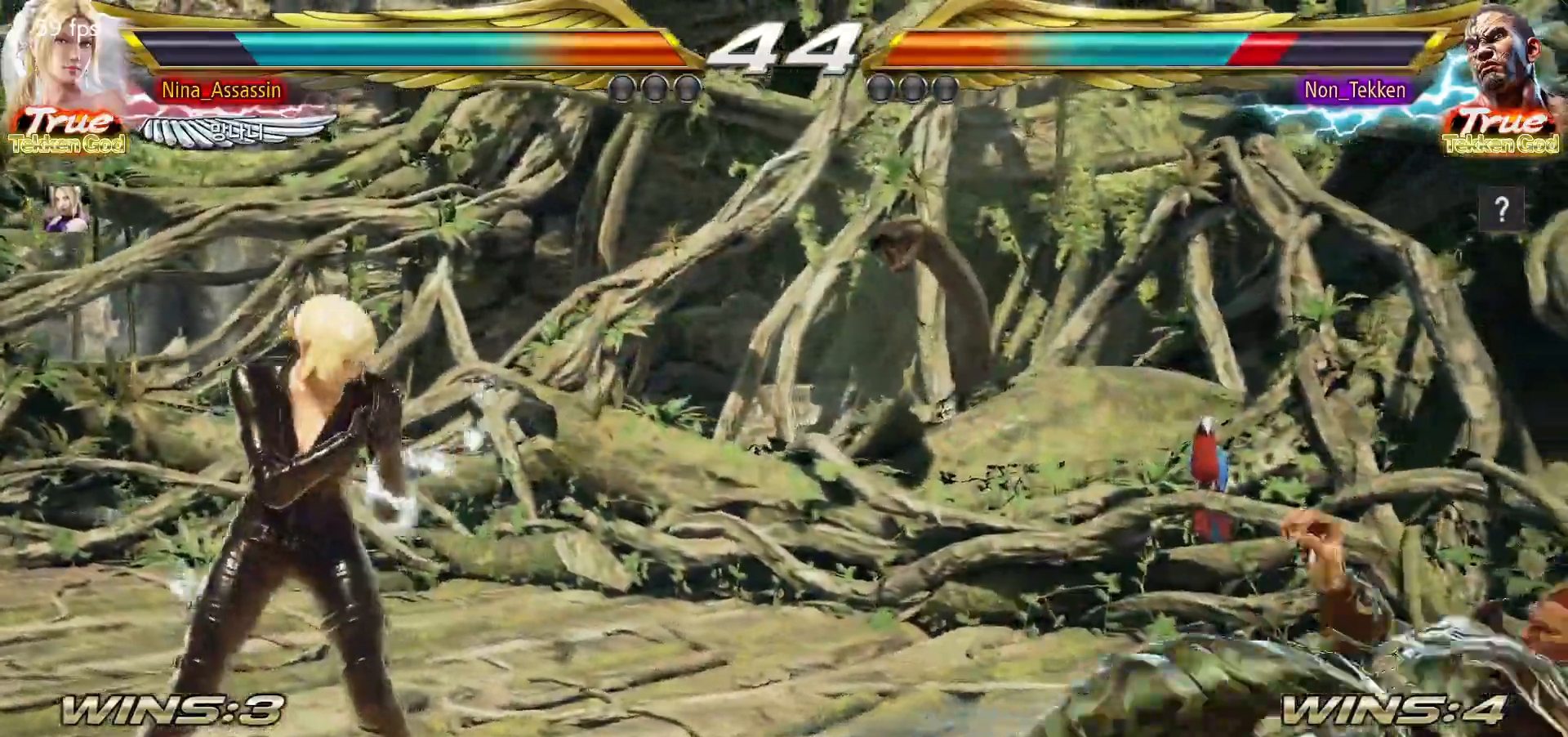
{"buttons": [], "left_stick": "center"}
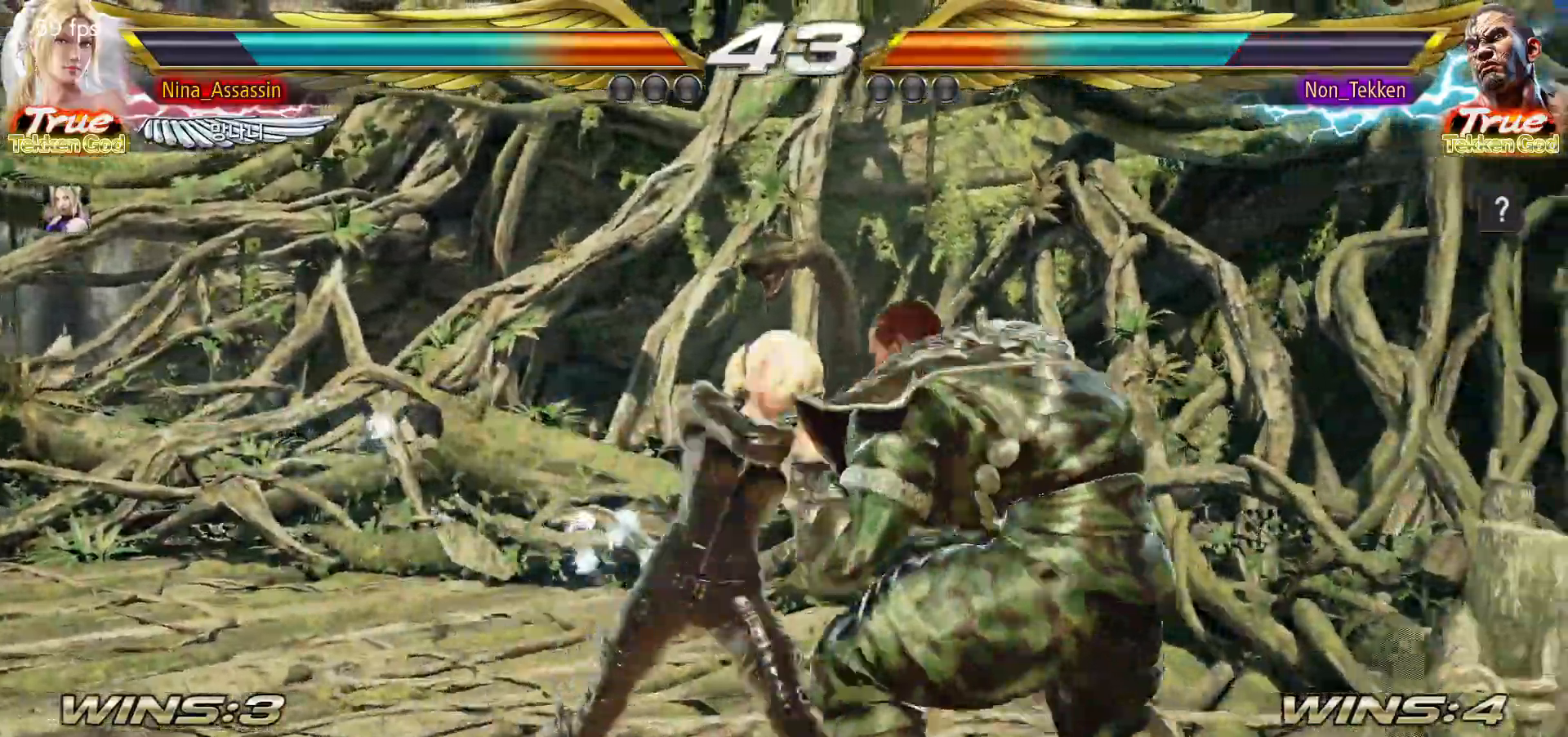
{"buttons": [], "left_stick": "left", "events": [[200, "left_stick", "down"], [300, "left_stick", "center"], [467, "left_stick", "left"]]}
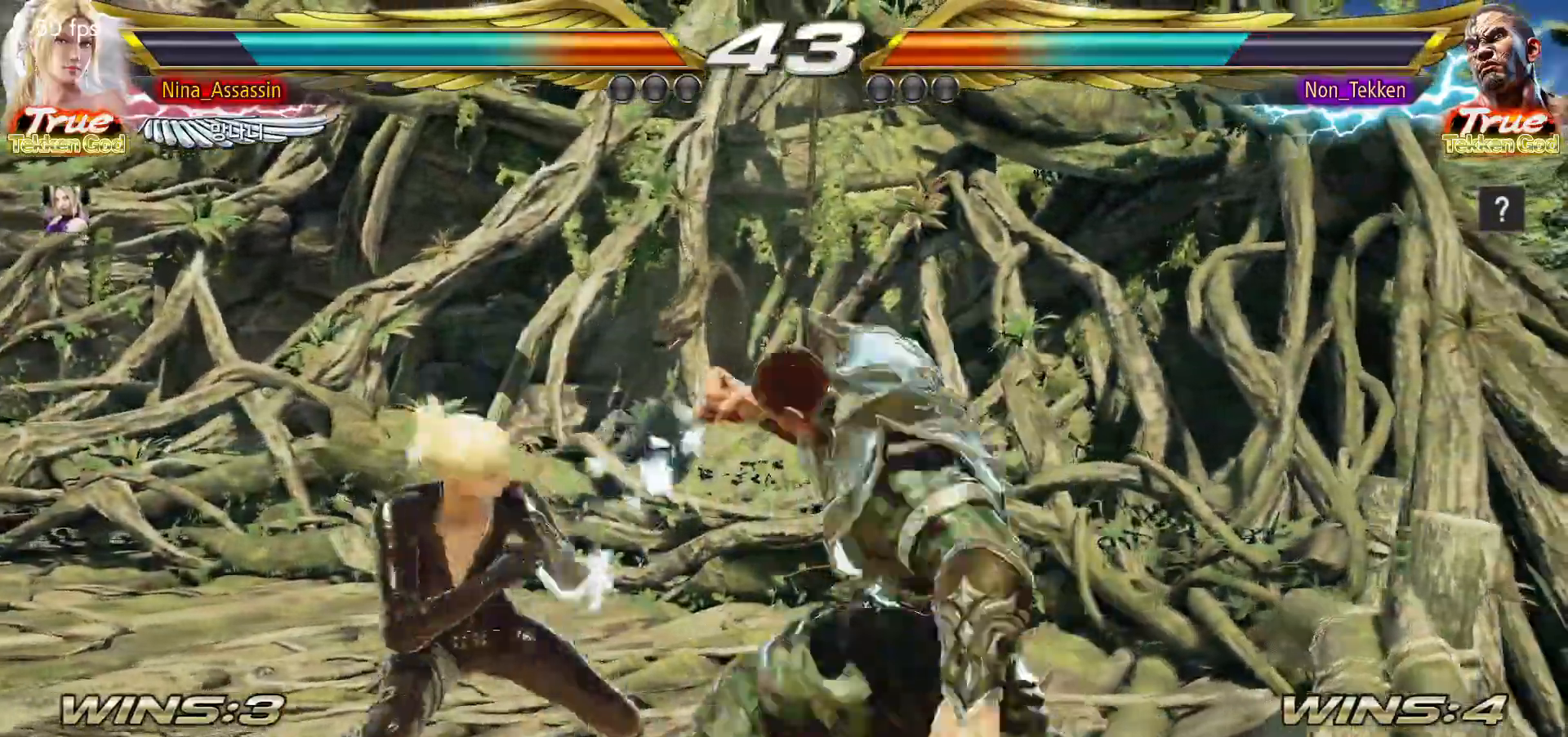
{"buttons": [], "left_stick": "left"}
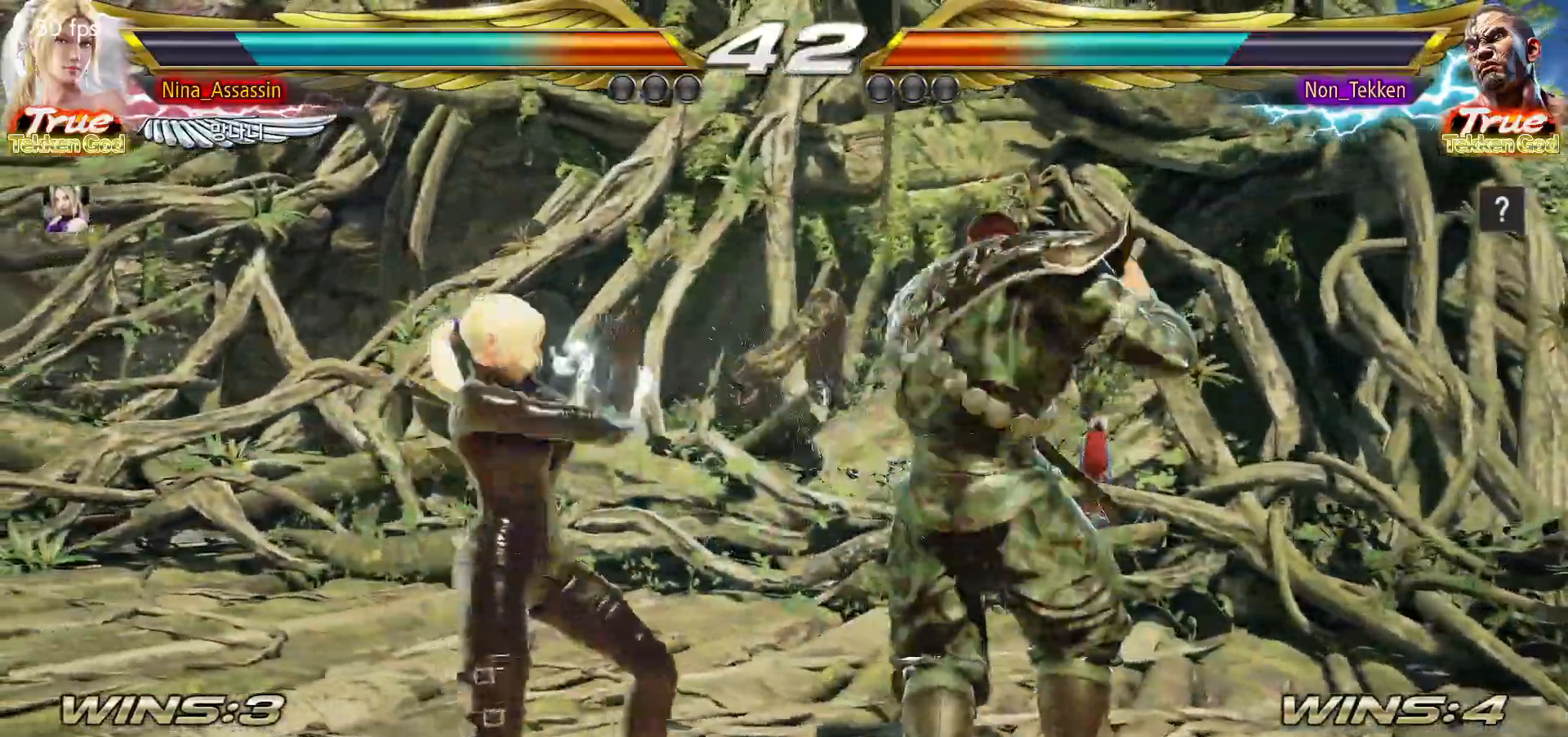
{"buttons": ["CIRCLE"], "left_stick": "left", "events": [[83, "CIRCLE", "down"], [150, "CIRCLE", "up"], [167, "CIRCLE", "down"], [233, "CIRCLE", "up"], [283, "CIRCLE", "down"], [317, "CIRCLE", "up"], [367, "CIRCLE", "down"], [400, "CIRCLE", "up"], [433, "CIRCLE", "down"], [483, "CIRCLE", "up"], [500, "CIRCLE", "down"]]}
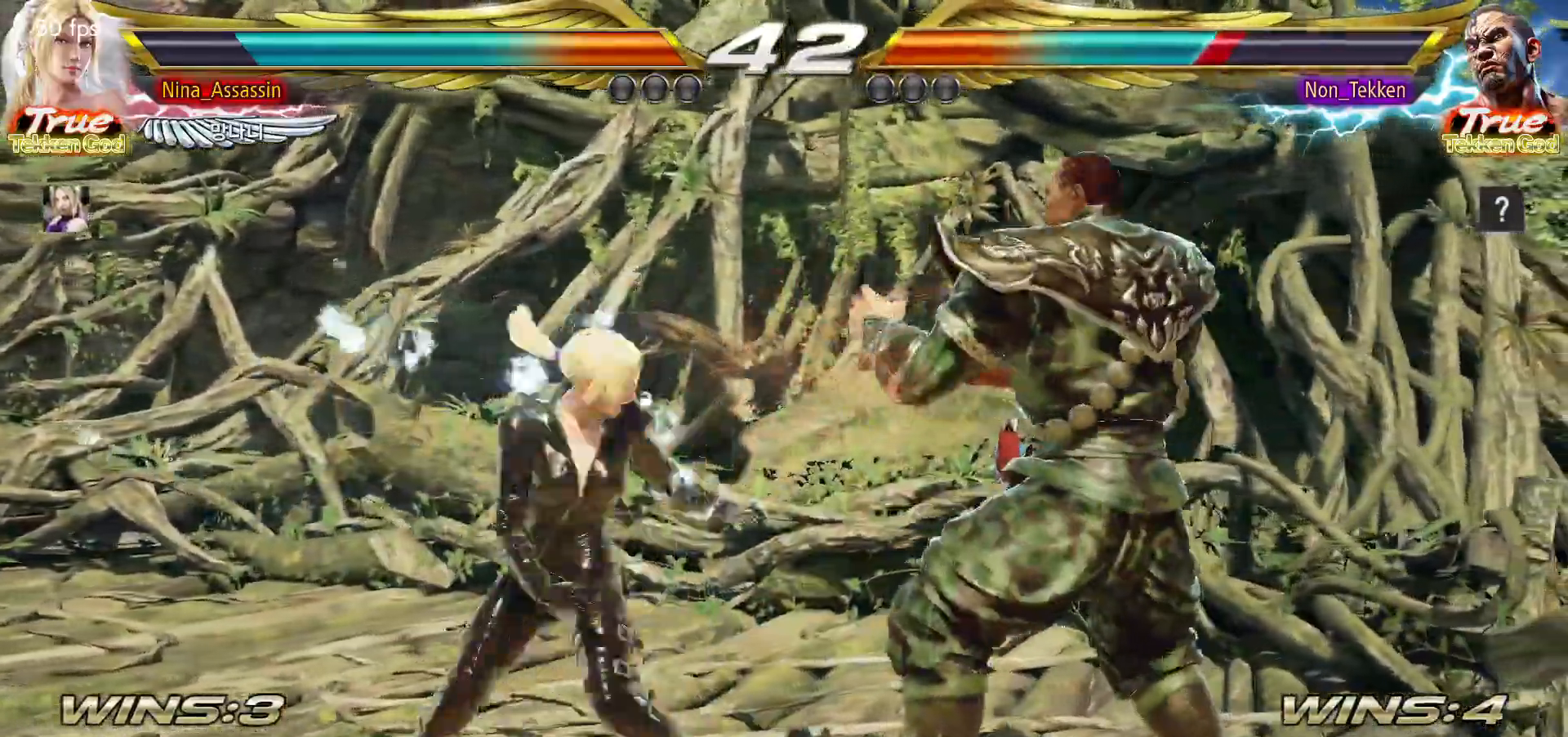
{"buttons": ["TRIANGLE"], "left_stick": "center", "events": [[50, "CIRCLE", "up"], [117, "left_stick", "center"], [133, "TRIANGLE", "down"]]}
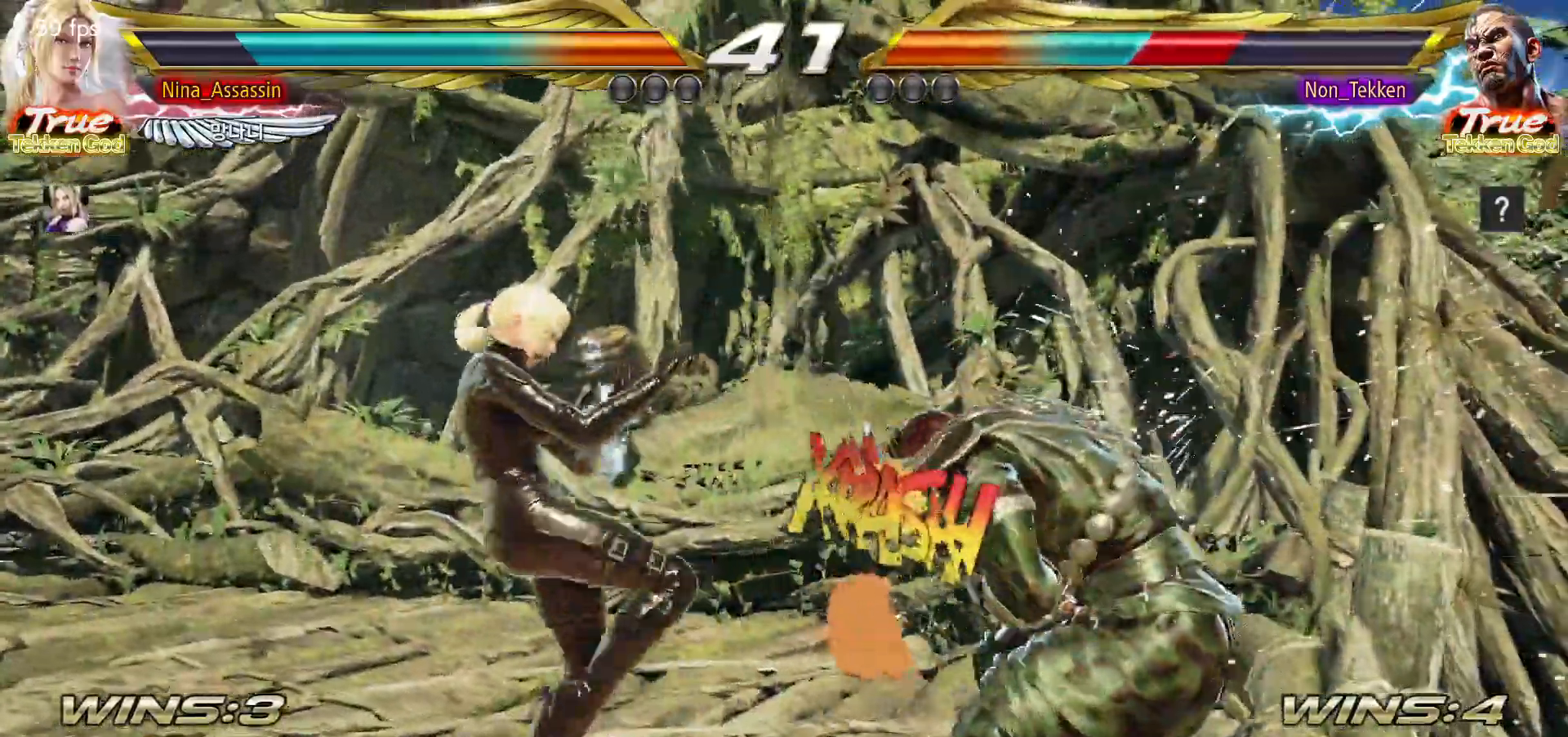
{"buttons": [], "left_stick": "center", "events": [[100, "left_stick", "down-right"], [167, "SQUARE", "down"], [200, "TRIANGLE", "up"], [217, "SQUARE", "up"], [317, "left_stick", "center"], [333, "SQUARE", "down"], [383, "SQUARE", "up"], [467, "SQUARE", "down"], [500, "SQUARE", "up"]]}
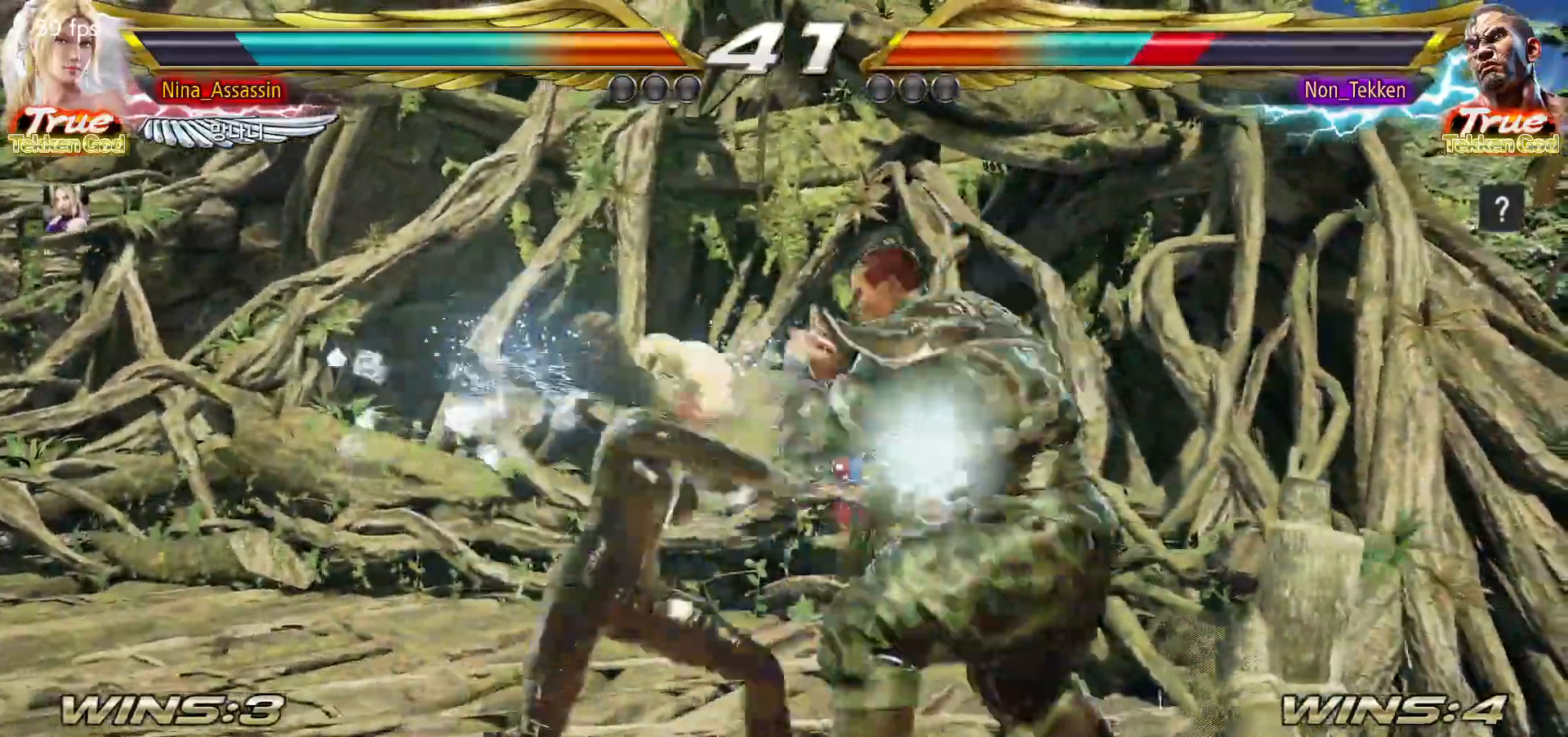
{"buttons": [], "left_stick": "left", "events": [[333, "left_stick", "left"], [417, "left_stick", "center"], [483, "left_stick", "left"]]}
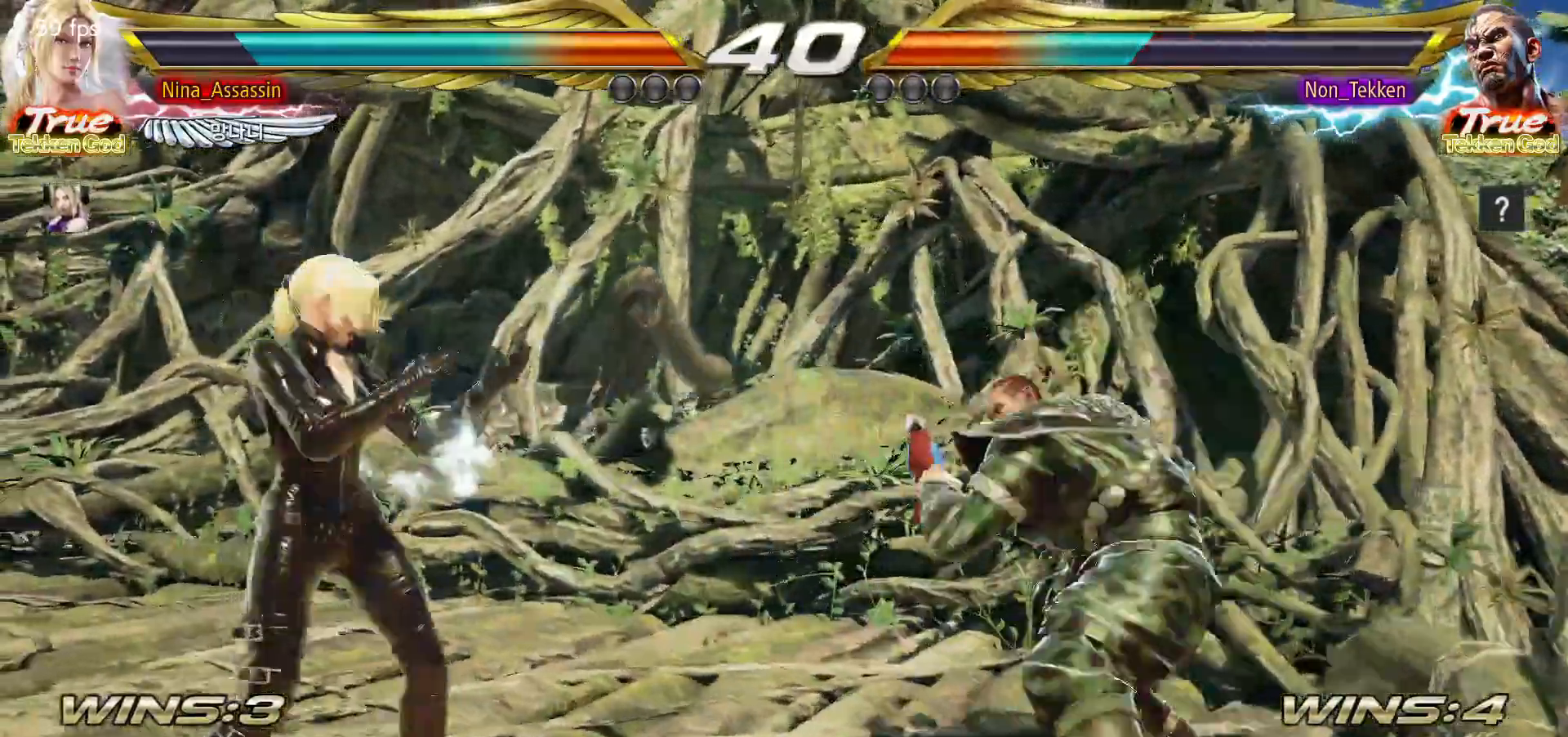
{"buttons": [], "left_stick": "center"}
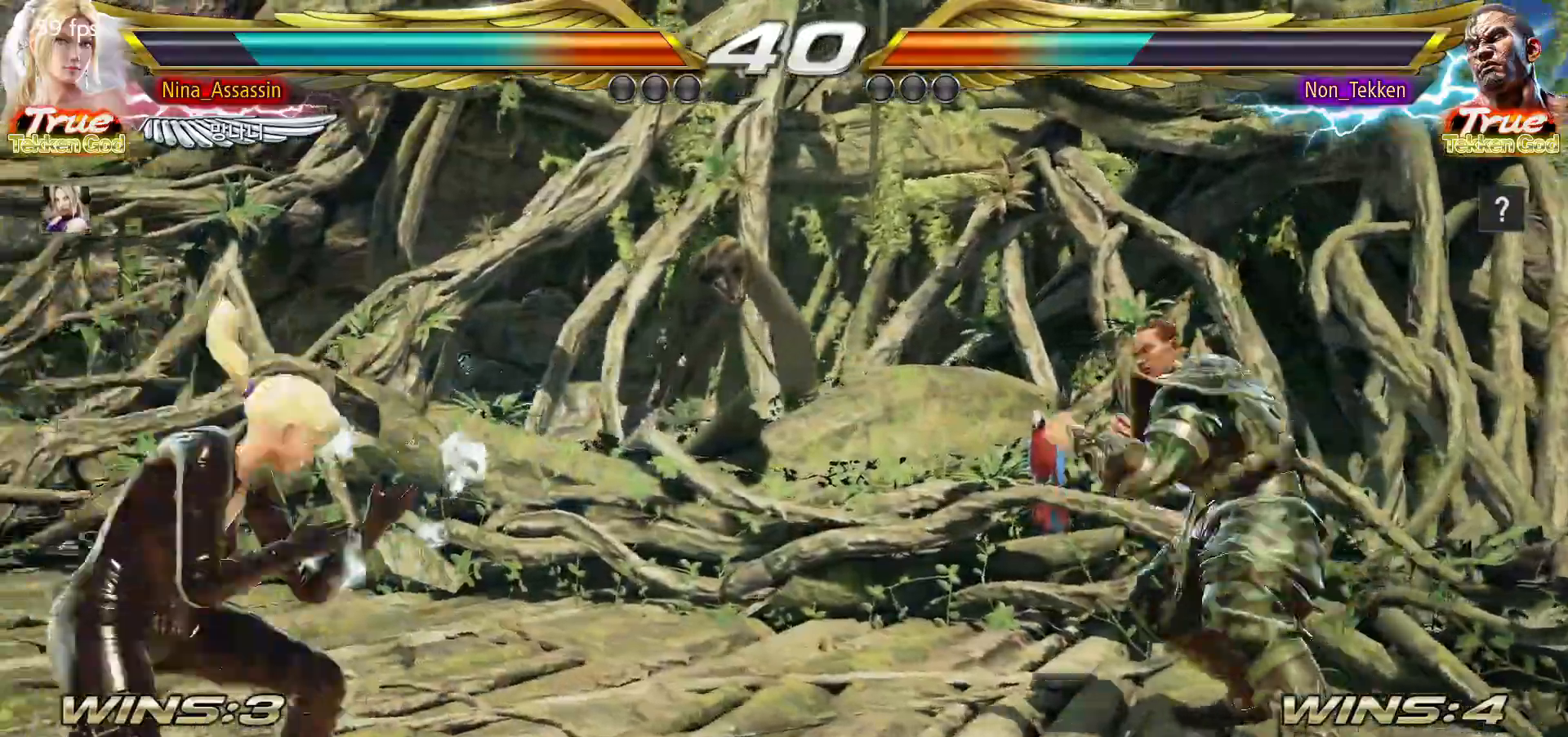
{"buttons": ["SQUARE"], "left_stick": "right", "events": [[33, "left_stick", "left"], [83, "left_stick", "down"], [167, "left_stick", "right"], [300, "TRIANGLE", "down"], [367, "TRIANGLE", "up"], [483, "SQUARE", "down"]]}
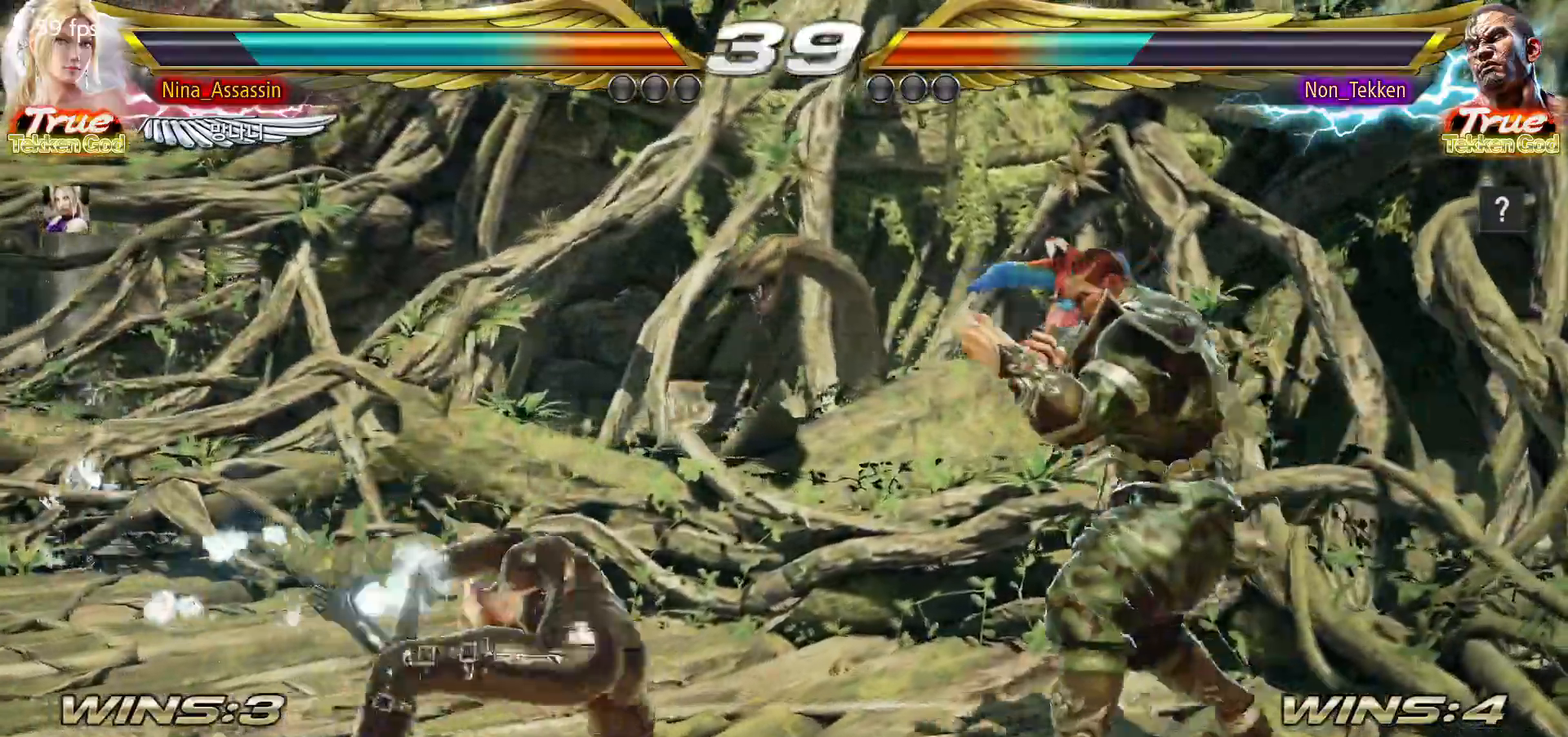
{"buttons": [], "left_stick": "left", "events": [[33, "SQUARE", "up"], [183, "left_stick", "center"], [500, "left_stick", "left"]]}
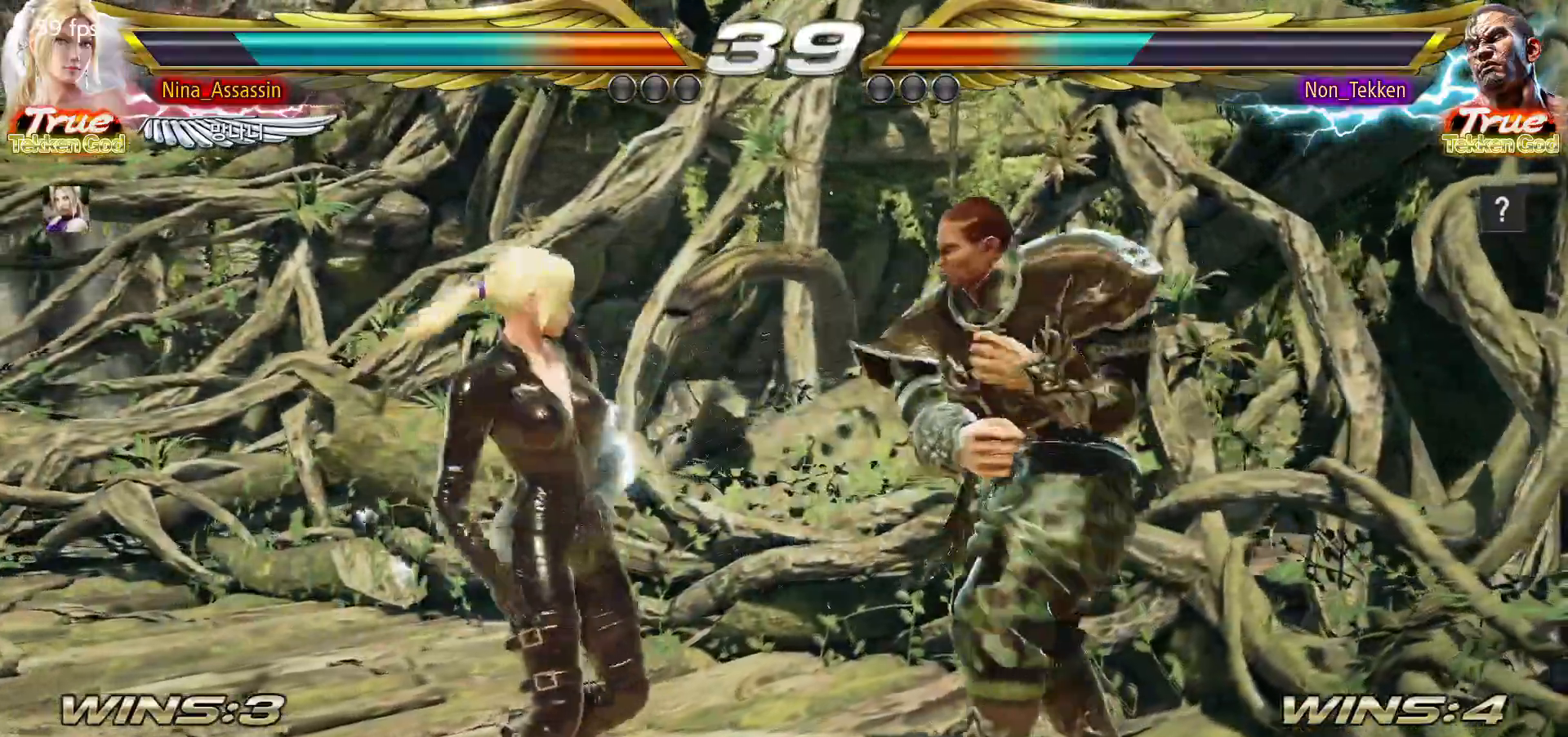
{"buttons": [], "left_stick": "left", "events": [[50, "left_stick", "center"], [133, "left_stick", "left"], [333, "left_stick", "down-left"], [500, "left_stick", "left"]]}
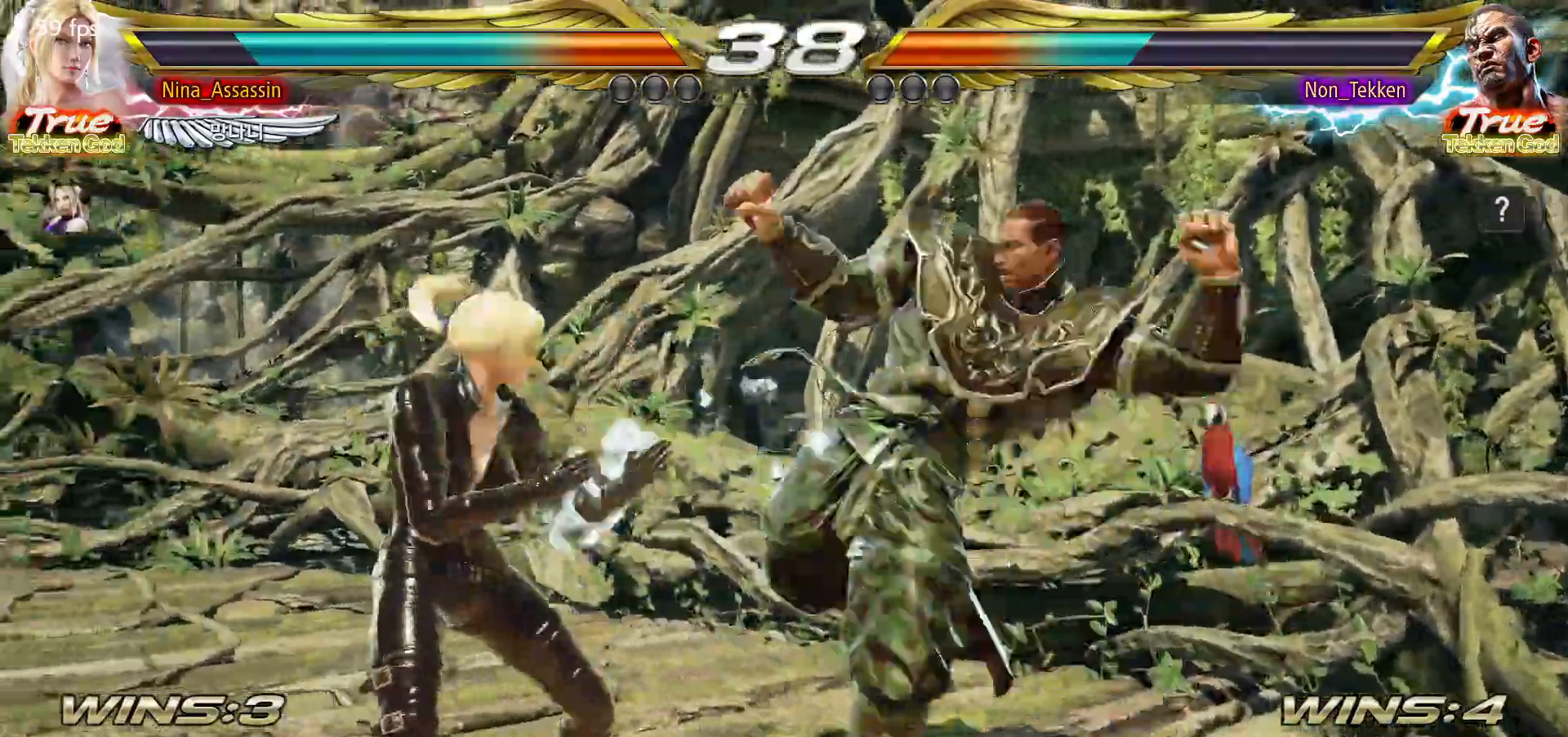
{"buttons": [], "left_stick": "down-left"}
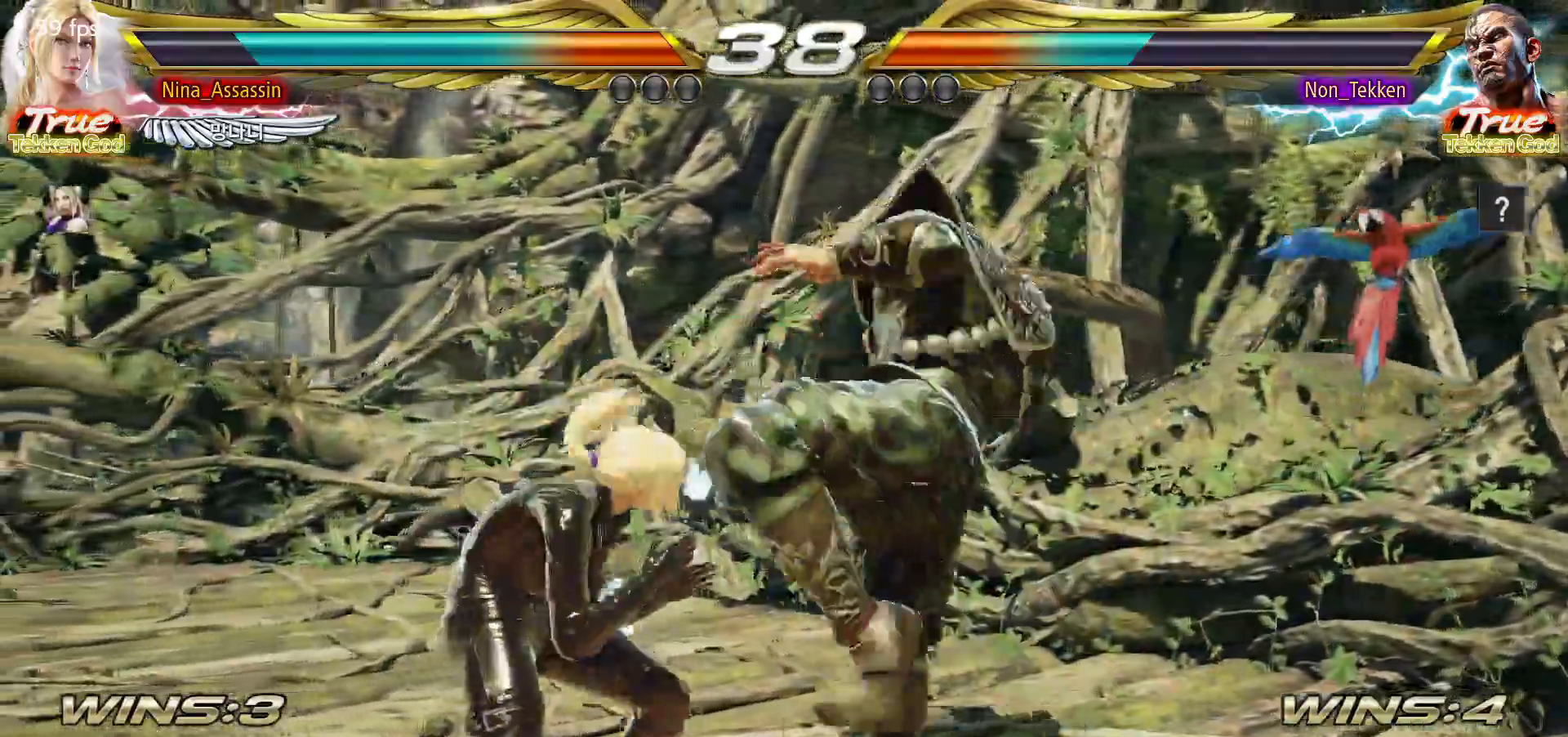
{"buttons": [], "left_stick": "center", "events": [[17, "left_stick", "center"], [67, "SQUARE", "down"], [133, "SQUARE", "up"], [200, "SQUARE", "down"], [200, "TRIANGLE", "down"], [283, "SQUARE", "up"], [300, "TRIANGLE", "up"]]}
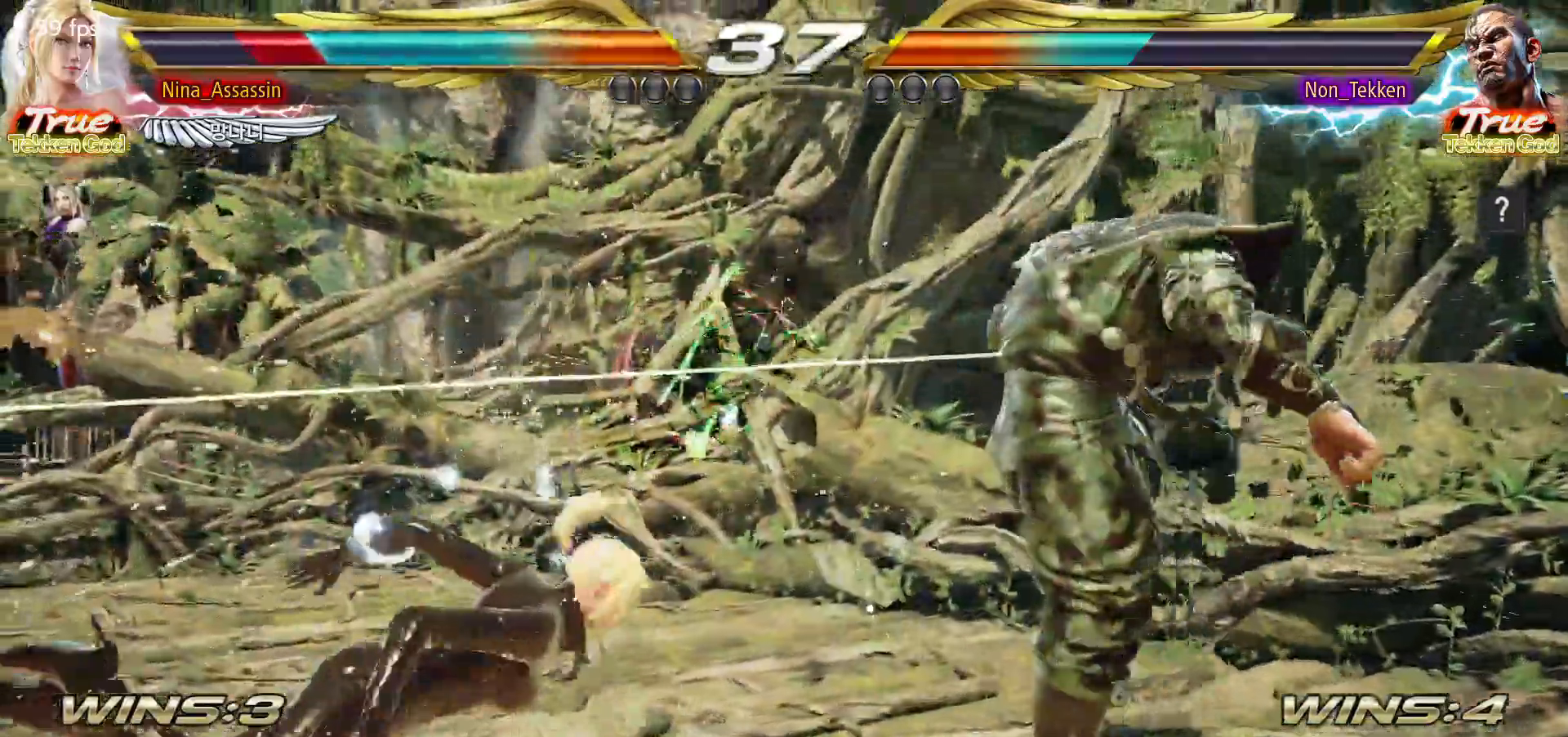
{"buttons": [], "left_stick": "left", "events": [[167, "left_stick", "left"]]}
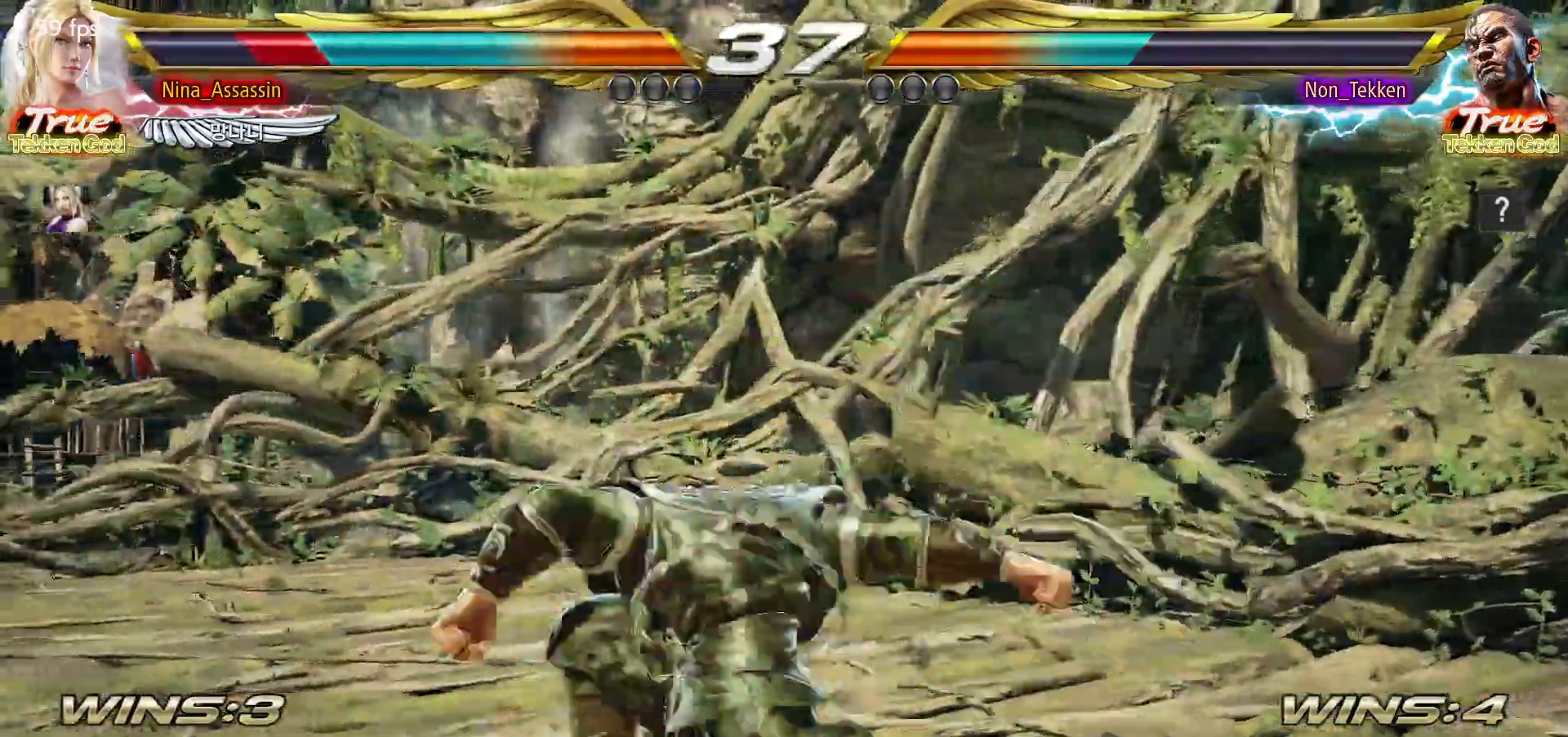
{"buttons": ["TRIANGLE"], "left_stick": "center"}
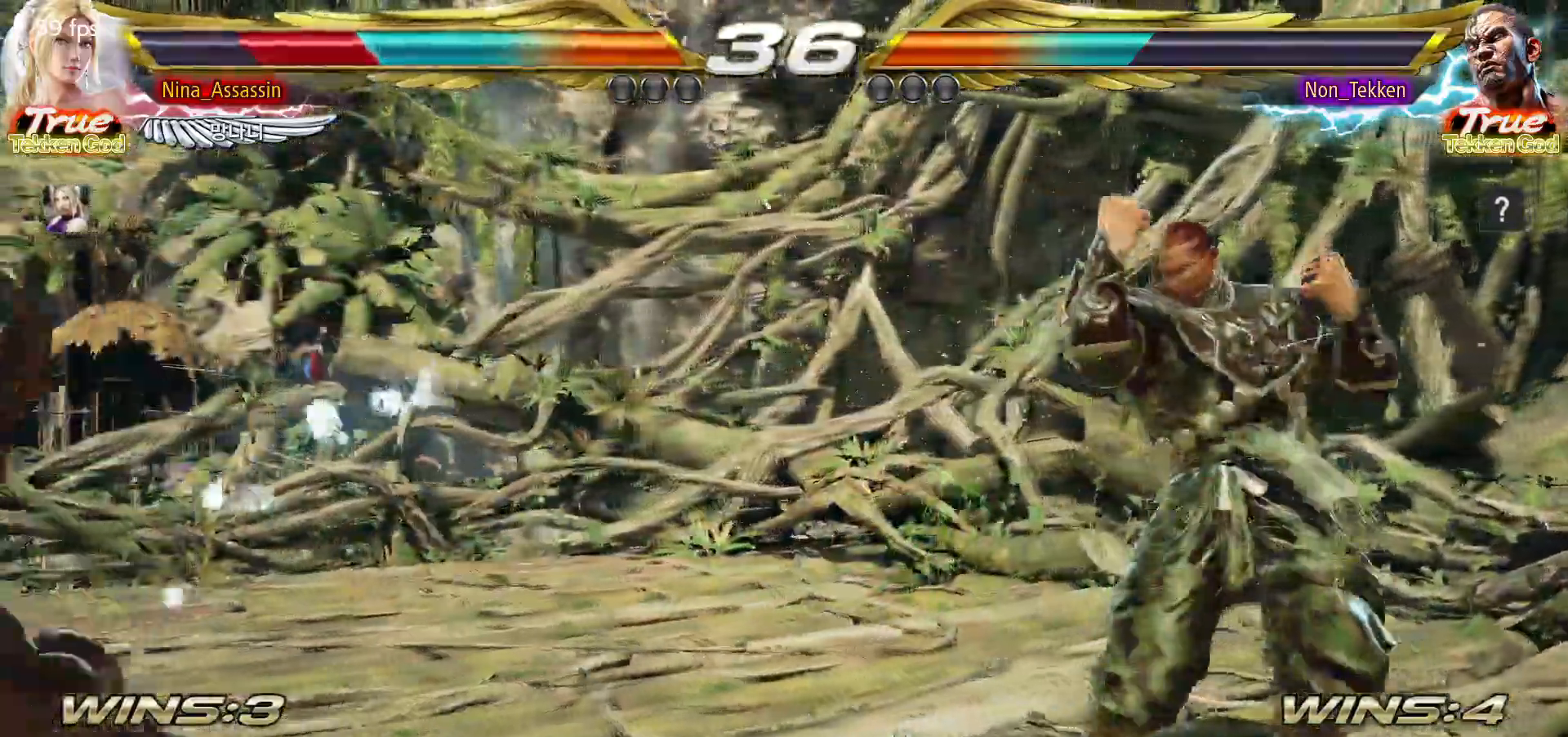
{"buttons": [], "left_stick": "center", "events": [[17, "TRIANGLE", "up"], [33, "SQUARE", "down"], [100, "SQUARE", "up"], [150, "TRIANGLE", "down"], [200, "TRIANGLE", "up"], [217, "SQUARE", "down"], [283, "SQUARE", "up"], [317, "TRIANGLE", "down"], [383, "TRIANGLE", "up"], [417, "SQUARE", "down"], [467, "SQUARE", "up"]]}
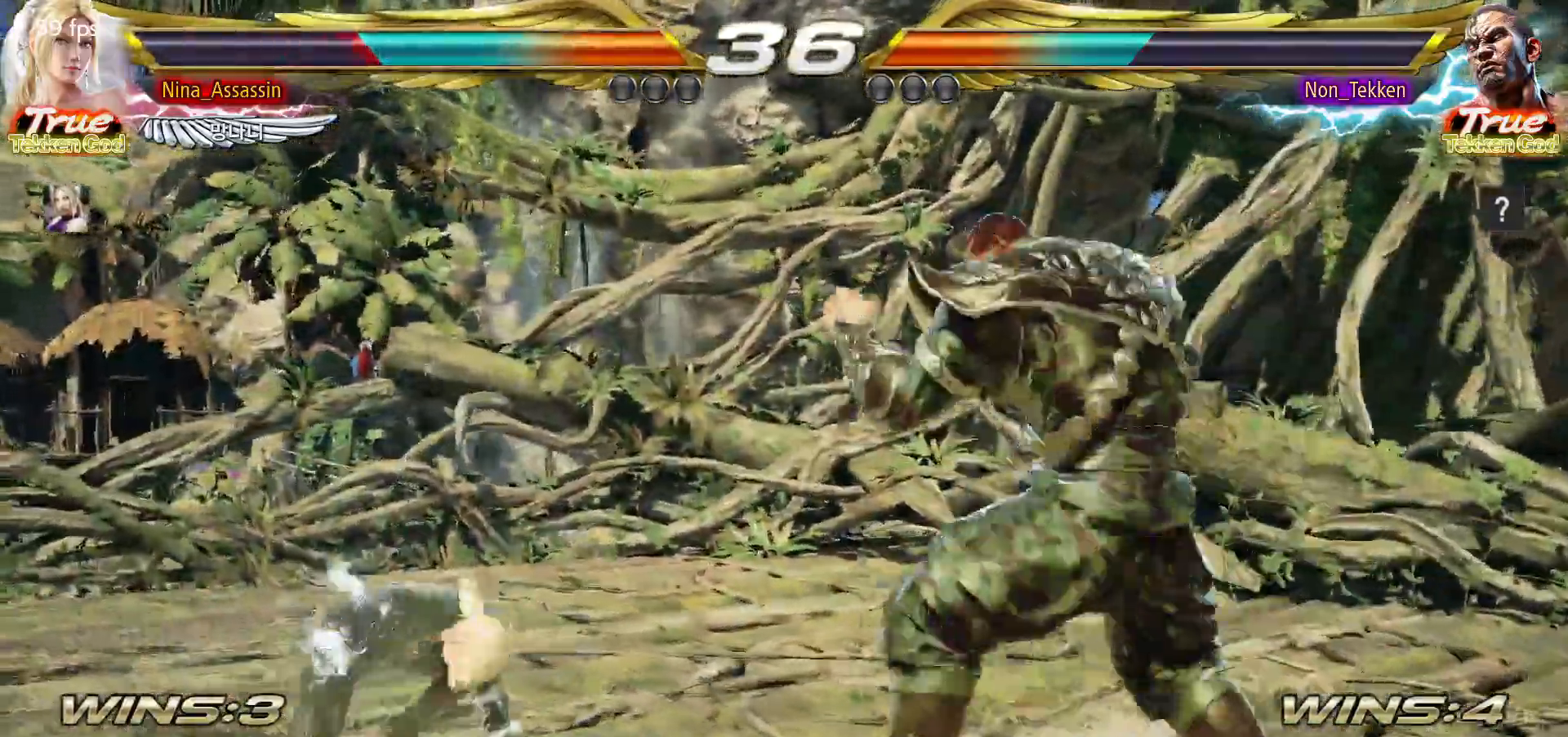
{"buttons": [], "left_stick": "left", "events": [[17, "left_stick", "left"], [133, "left_stick", "center"], [200, "left_stick", "left"], [283, "left_stick", "center"], [350, "left_stick", "left"]]}
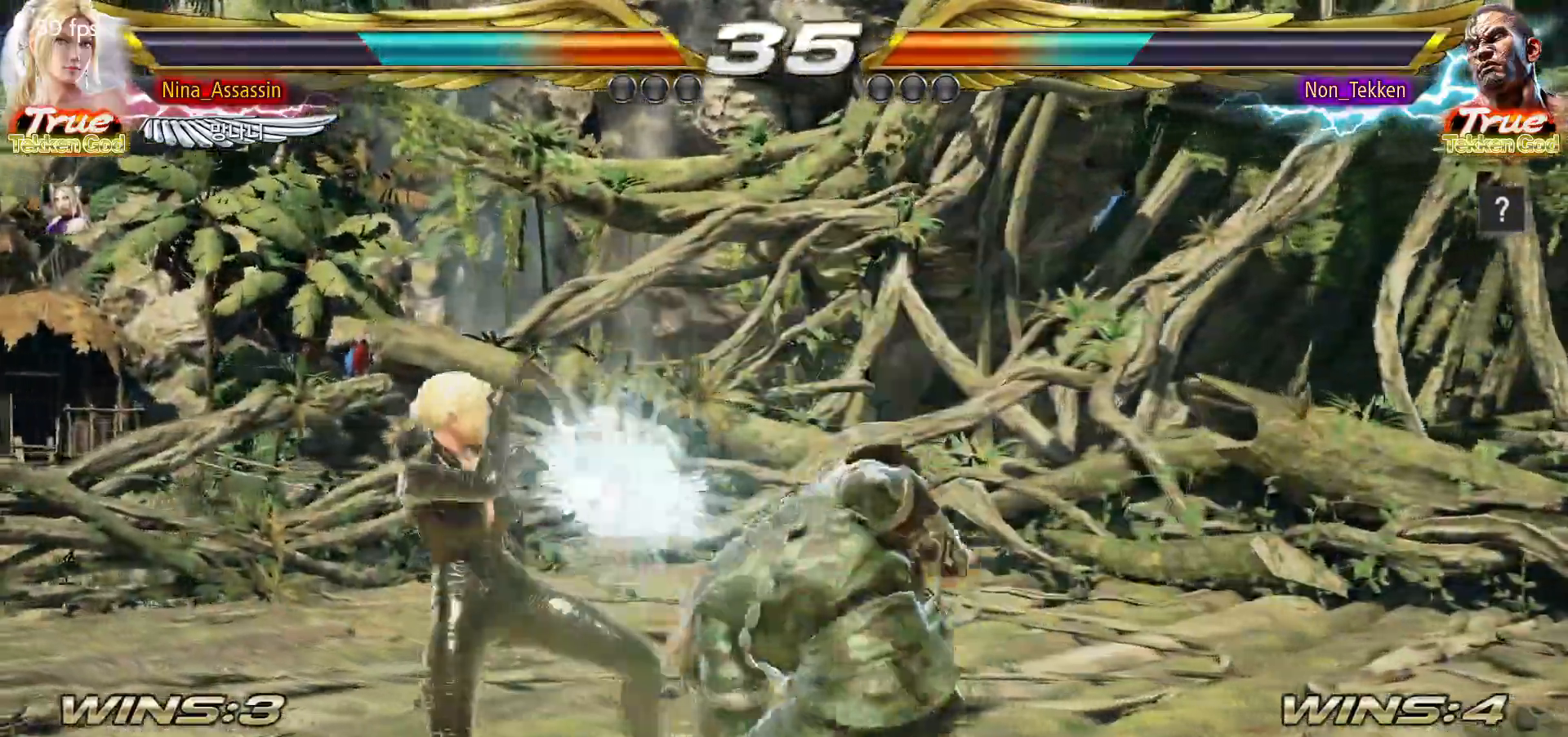
{"buttons": [], "left_stick": "down-right", "events": [[150, "left_stick", "center"], [317, "left_stick", "up"], [400, "left_stick", "center"], [500, "left_stick", "down-right"]]}
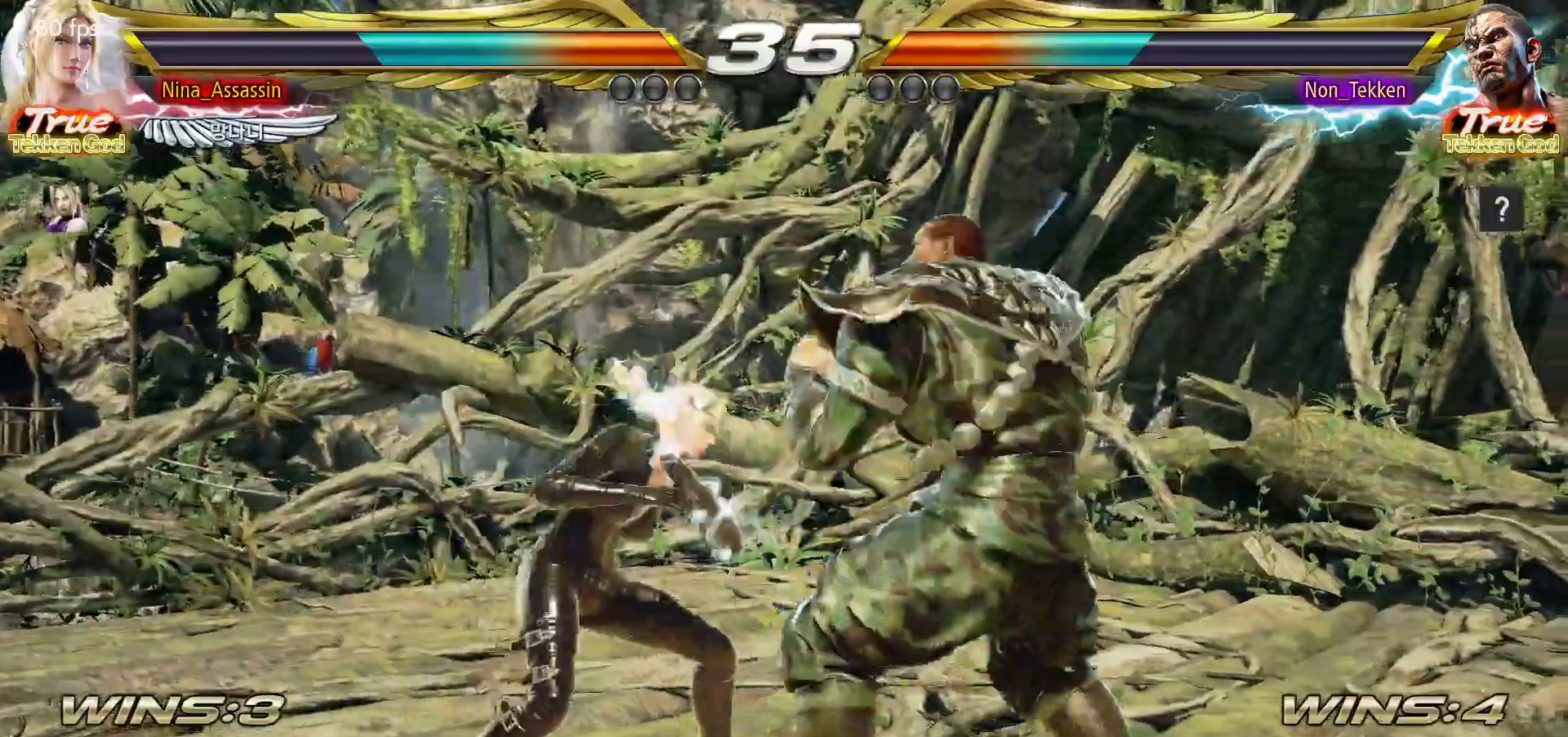
{"buttons": [], "left_stick": "down", "events": [[17, "SQUARE", "down"], [67, "SQUARE", "up"], [150, "left_stick", "center"], [467, "left_stick", "down"]]}
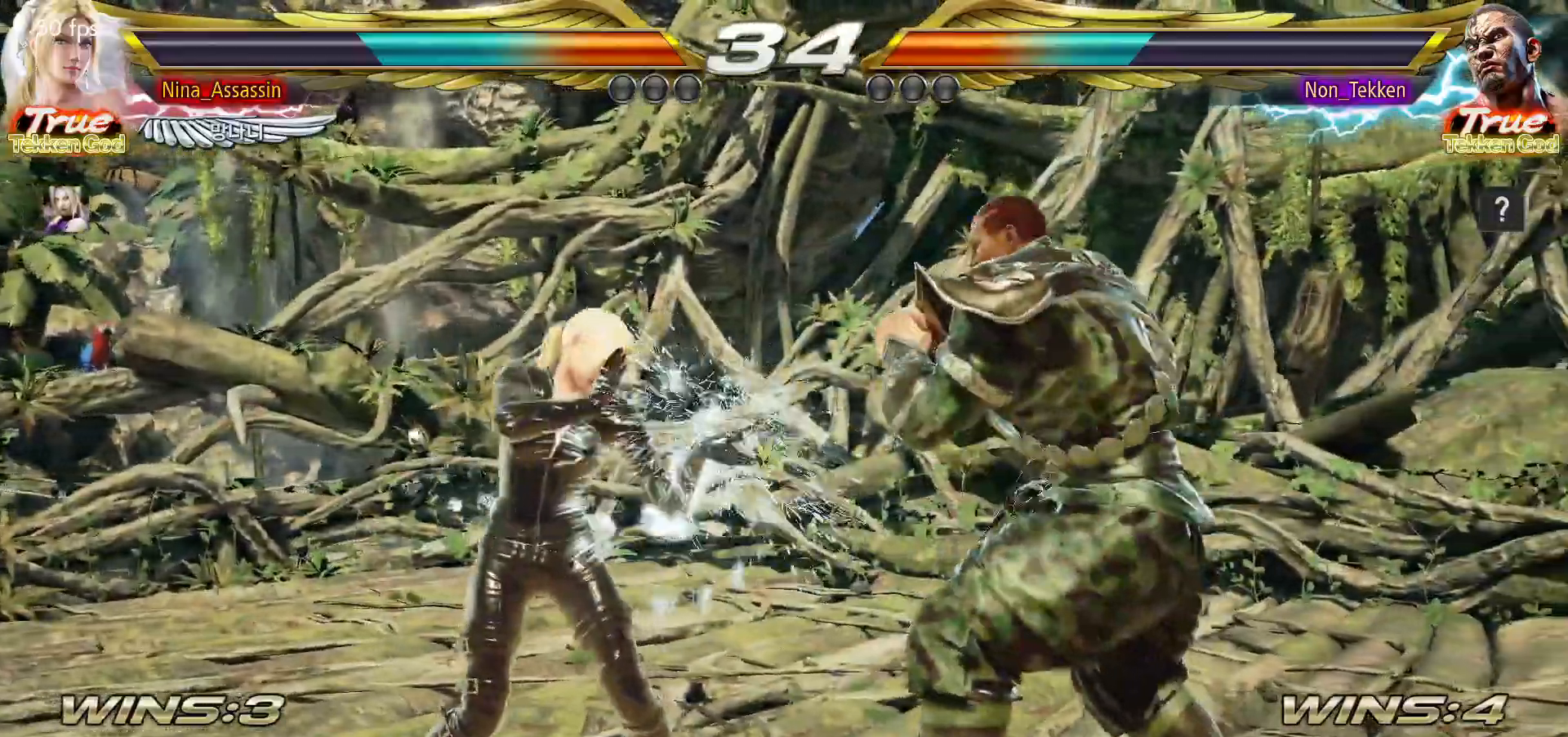
{"buttons": [], "left_stick": "left", "events": [[33, "left_stick", "center"], [200, "left_stick", "left"], [267, "left_stick", "center"], [333, "left_stick", "left"]]}
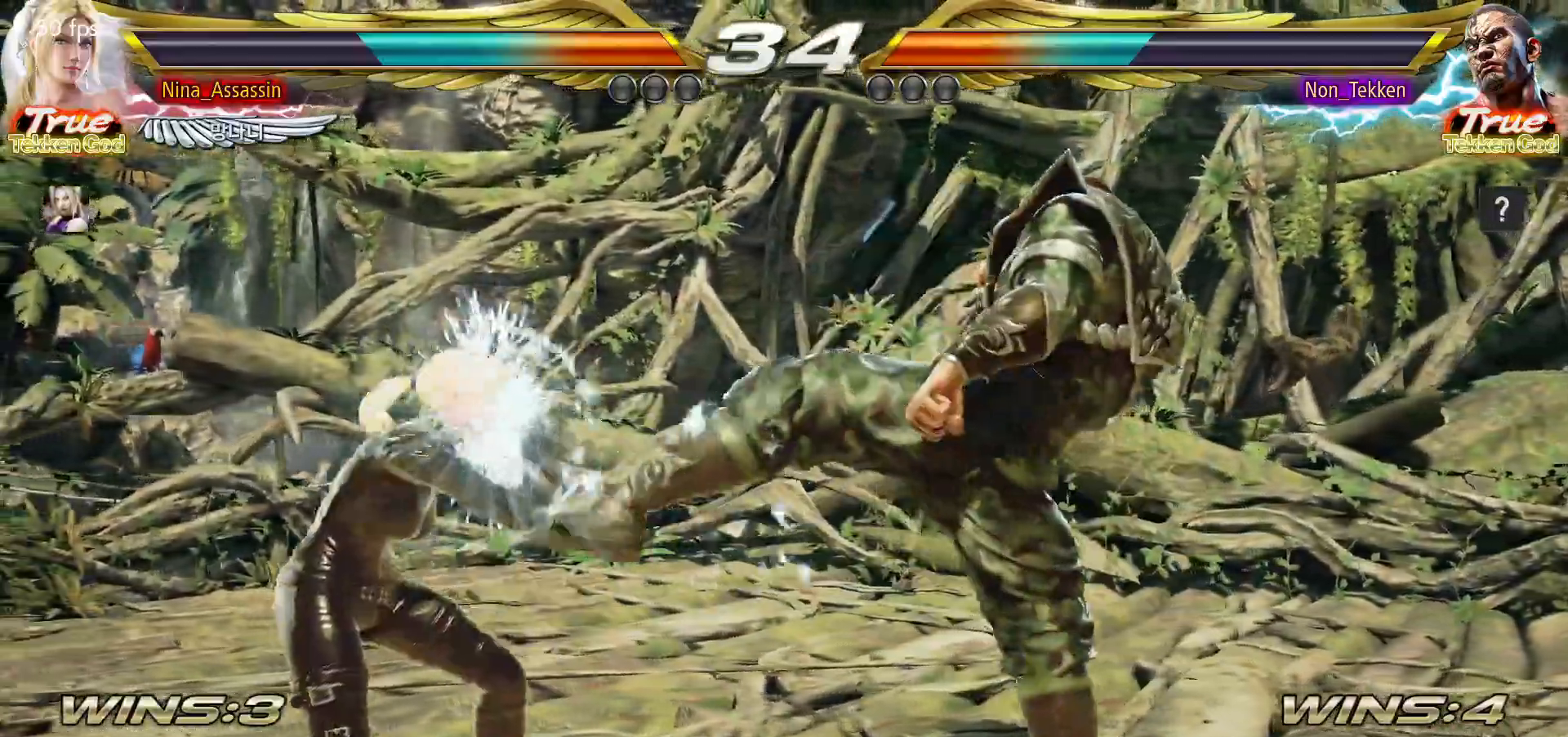
{"buttons": [], "left_stick": "left", "events": [[233, "left_stick", "down-left"], [400, "left_stick", "left"]]}
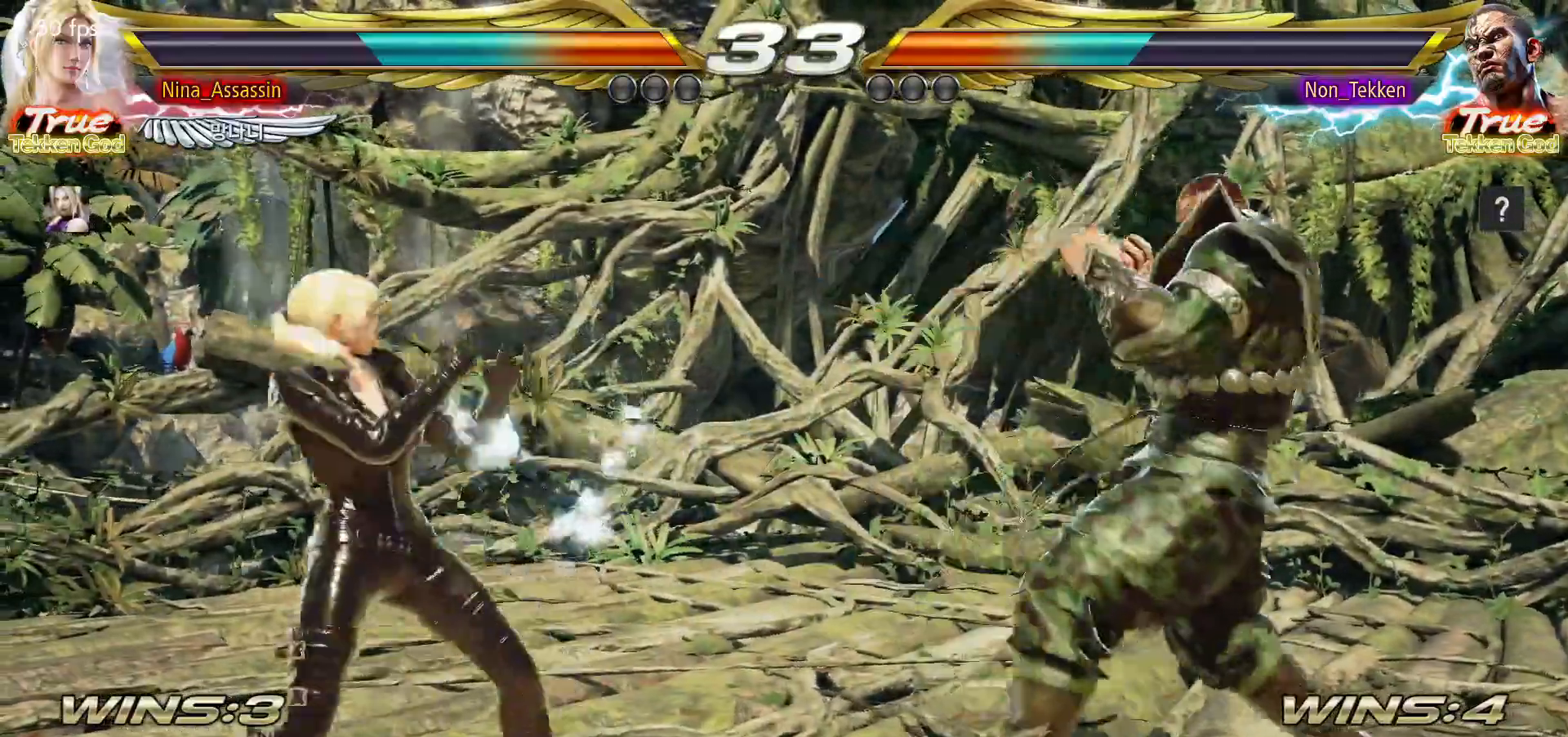
{"buttons": [], "left_stick": "center", "events": [[283, "left_stick", "center"], [350, "left_stick", "up"], [433, "left_stick", "center"]]}
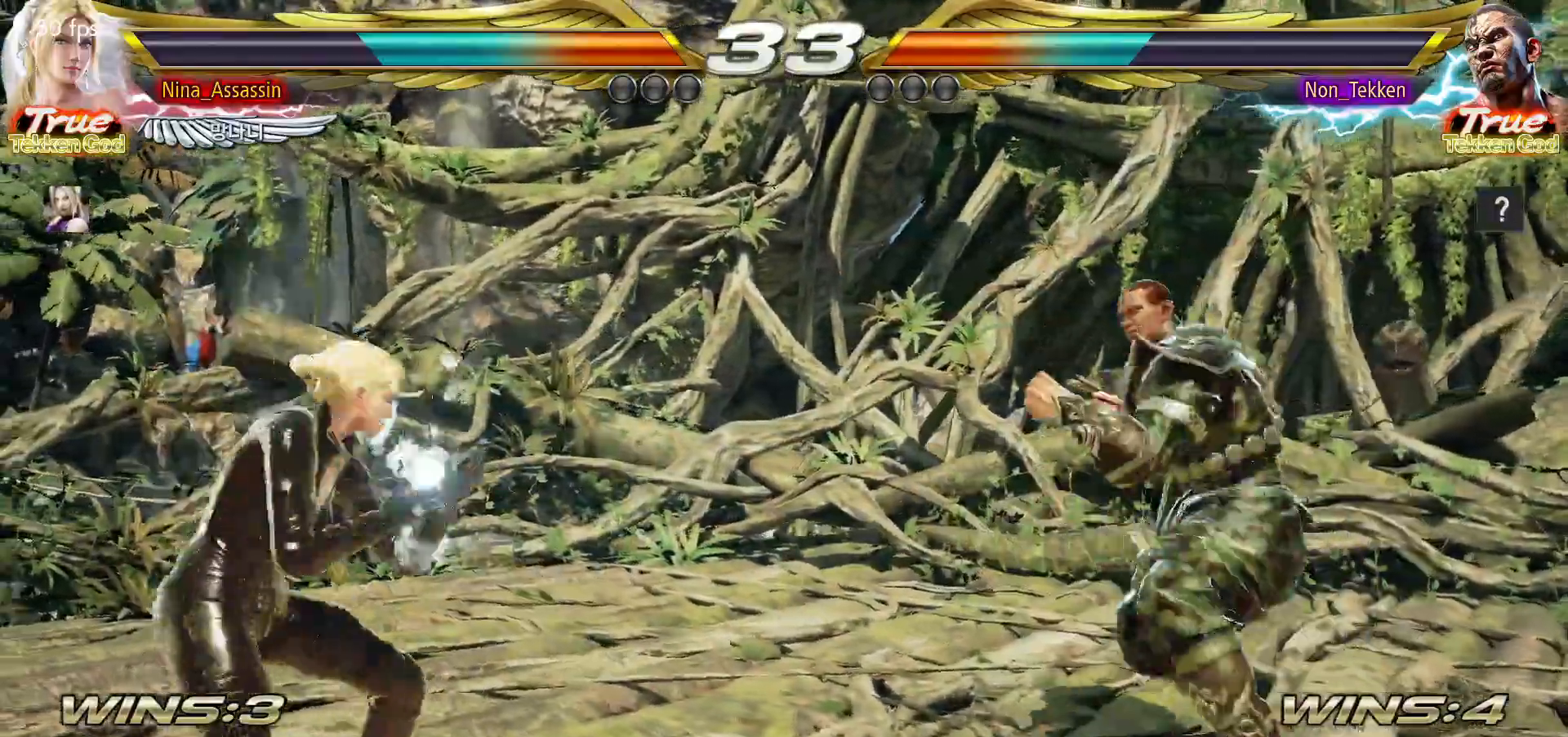
{"buttons": [], "left_stick": "left", "events": [[67, "left_stick", "left"], [150, "left_stick", "center"], [200, "left_stick", "left"]]}
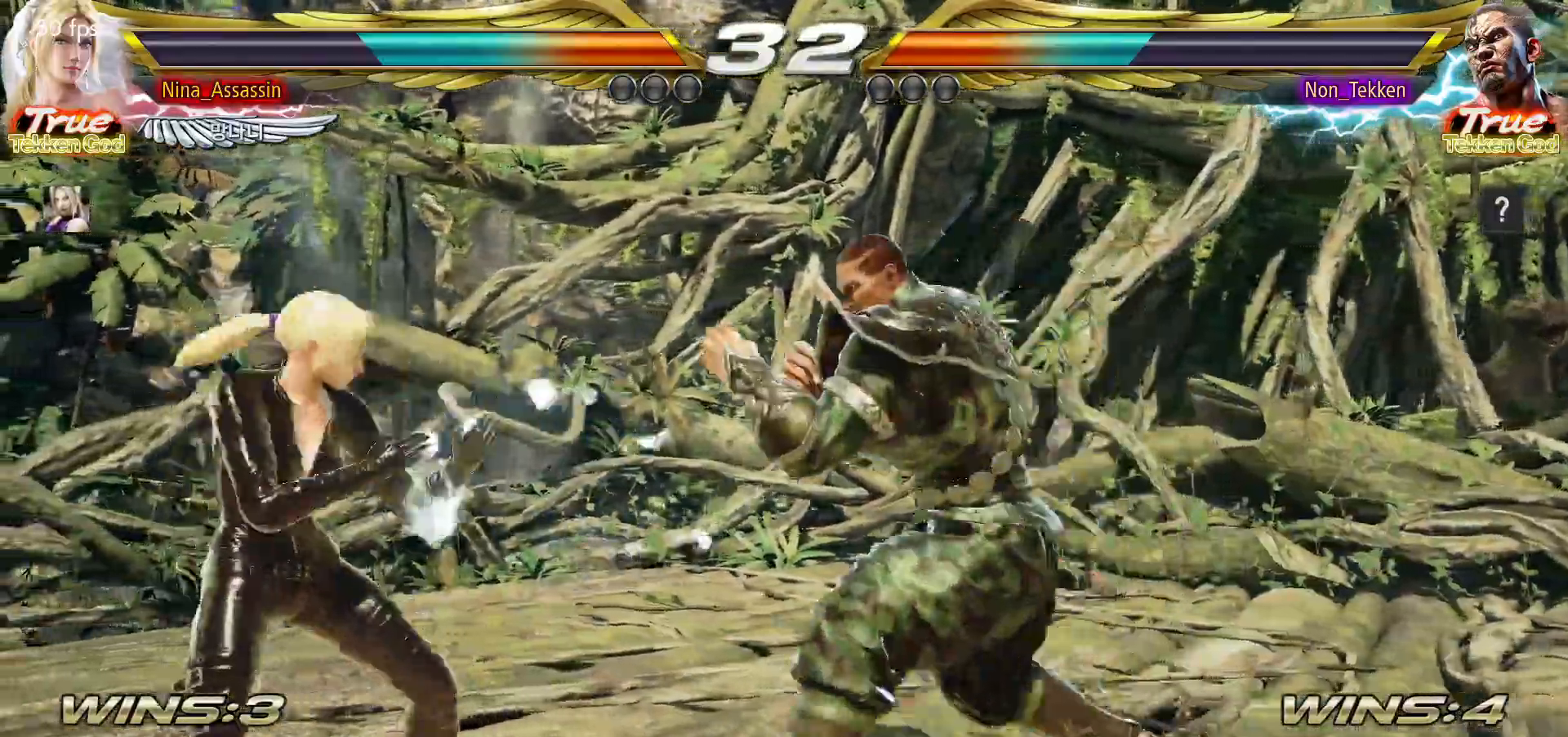
{"buttons": [], "left_stick": "left", "events": []}
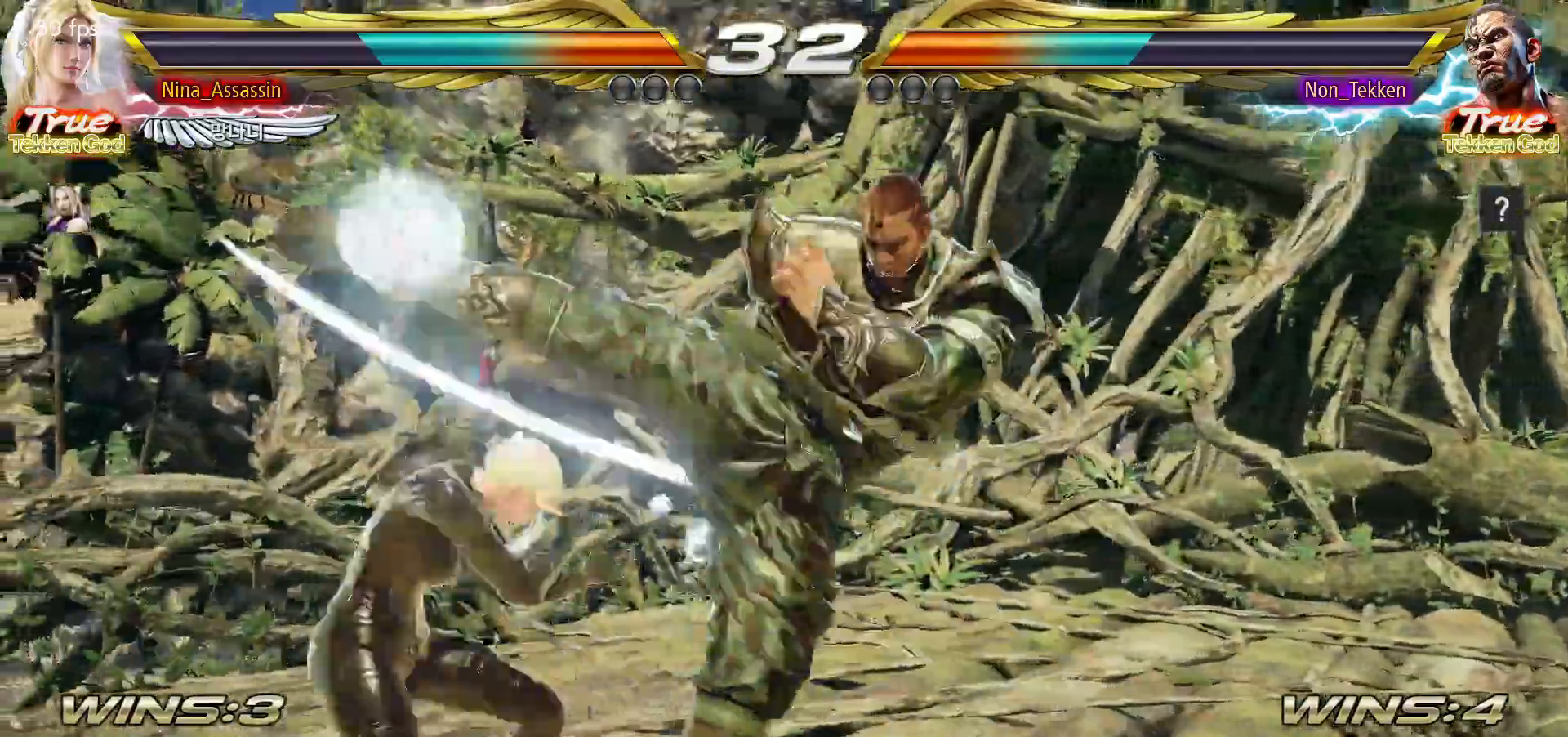
{"buttons": [], "left_stick": "center", "events": [[250, "left_stick", "center"]]}
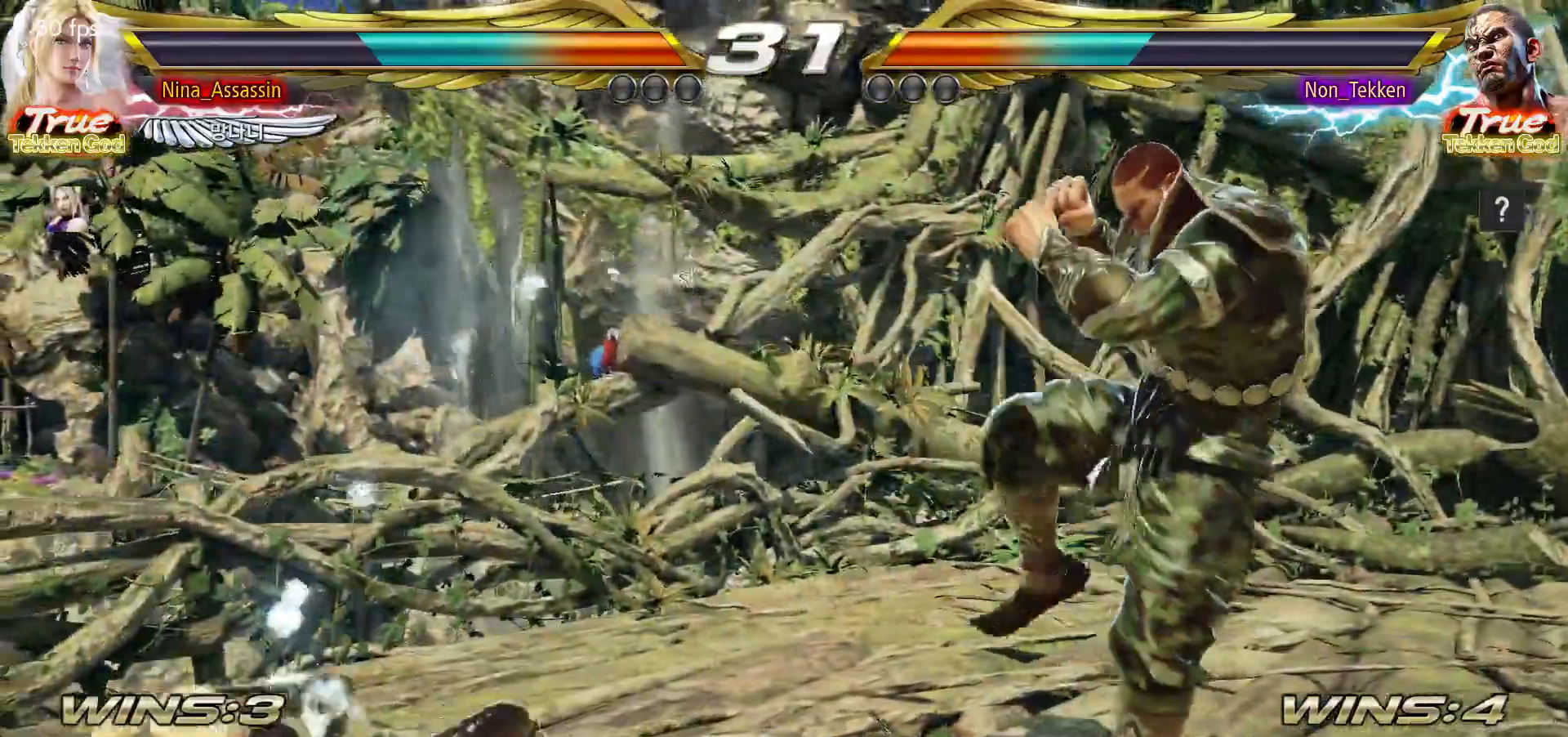
{"buttons": [], "left_stick": "left", "events": [[133, "SQUARE", "down"], [183, "SQUARE", "up"], [300, "left_stick", "left"]]}
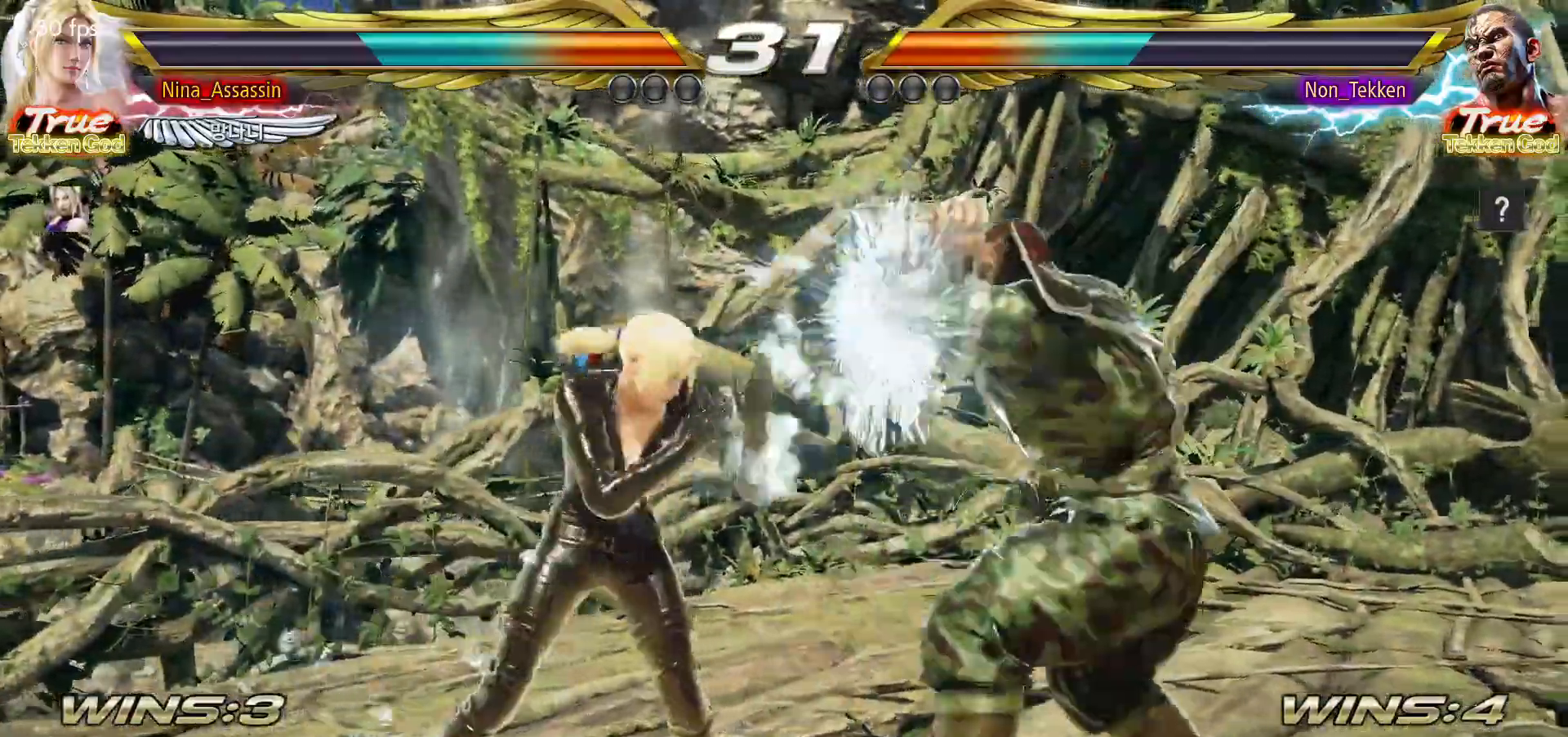
{"buttons": [], "left_stick": "center", "events": [[33, "left_stick", "center"], [117, "CIRCLE", "down"], [200, "CIRCLE", "up"]]}